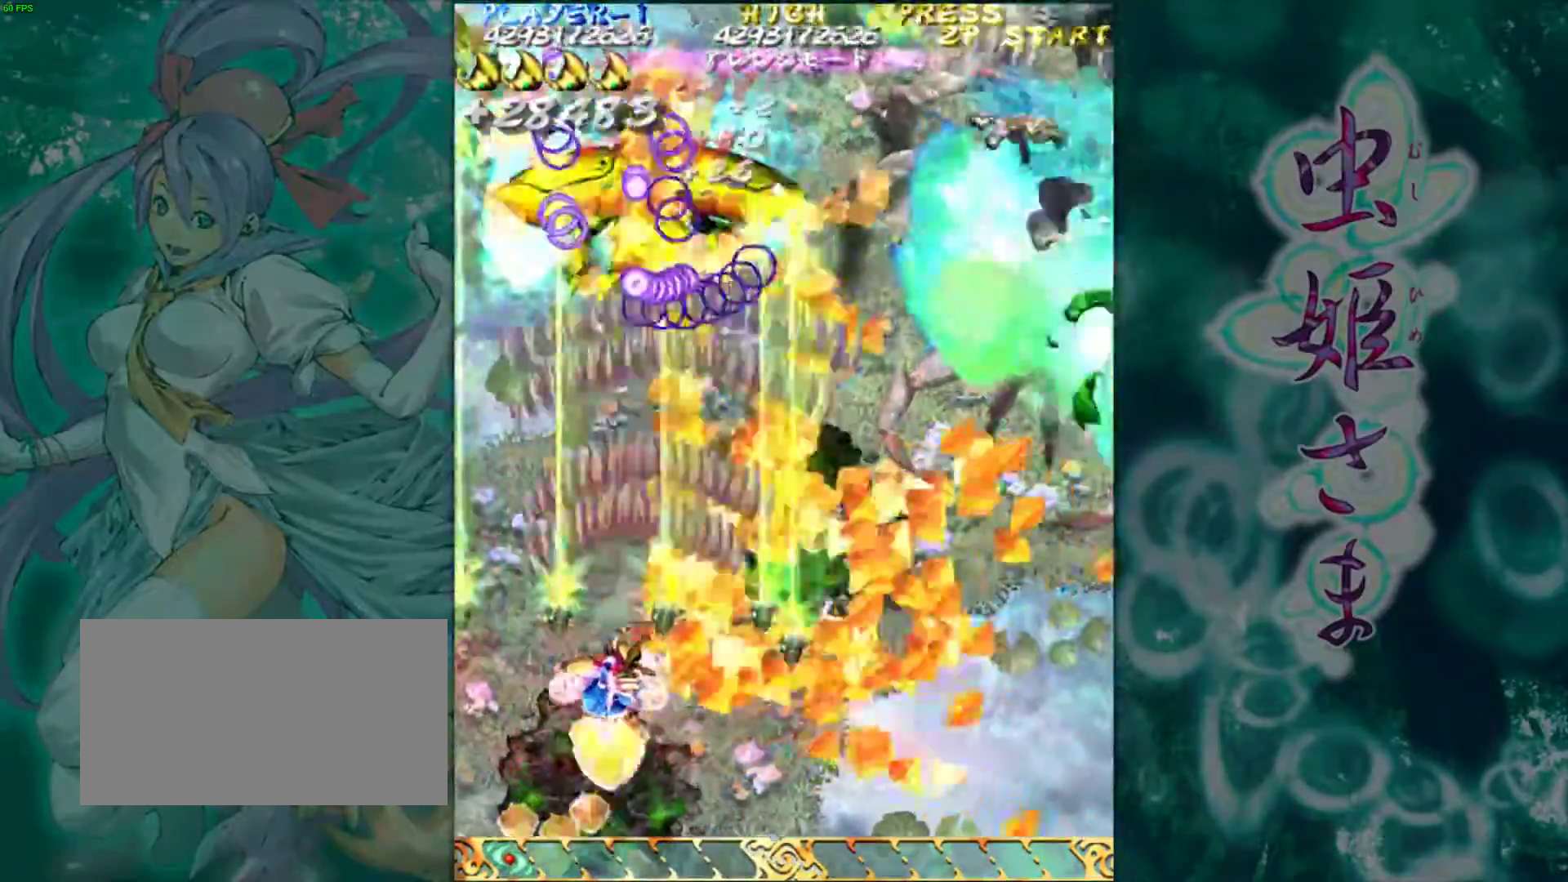
Gameplay with a controller (arcade stick); each line is a JSON object with the inputs held at the frame after it. "events" lists button and stick changes between this image and that frame as [ms after this image, input, new state], when the widget could be followed in between. Not read: L3 R3.
{"buttons": [], "left_stick": "center", "events": [[167, "left_stick", "center"], [283, "left_stick", "left"], [433, "left_stick", "center"]]}
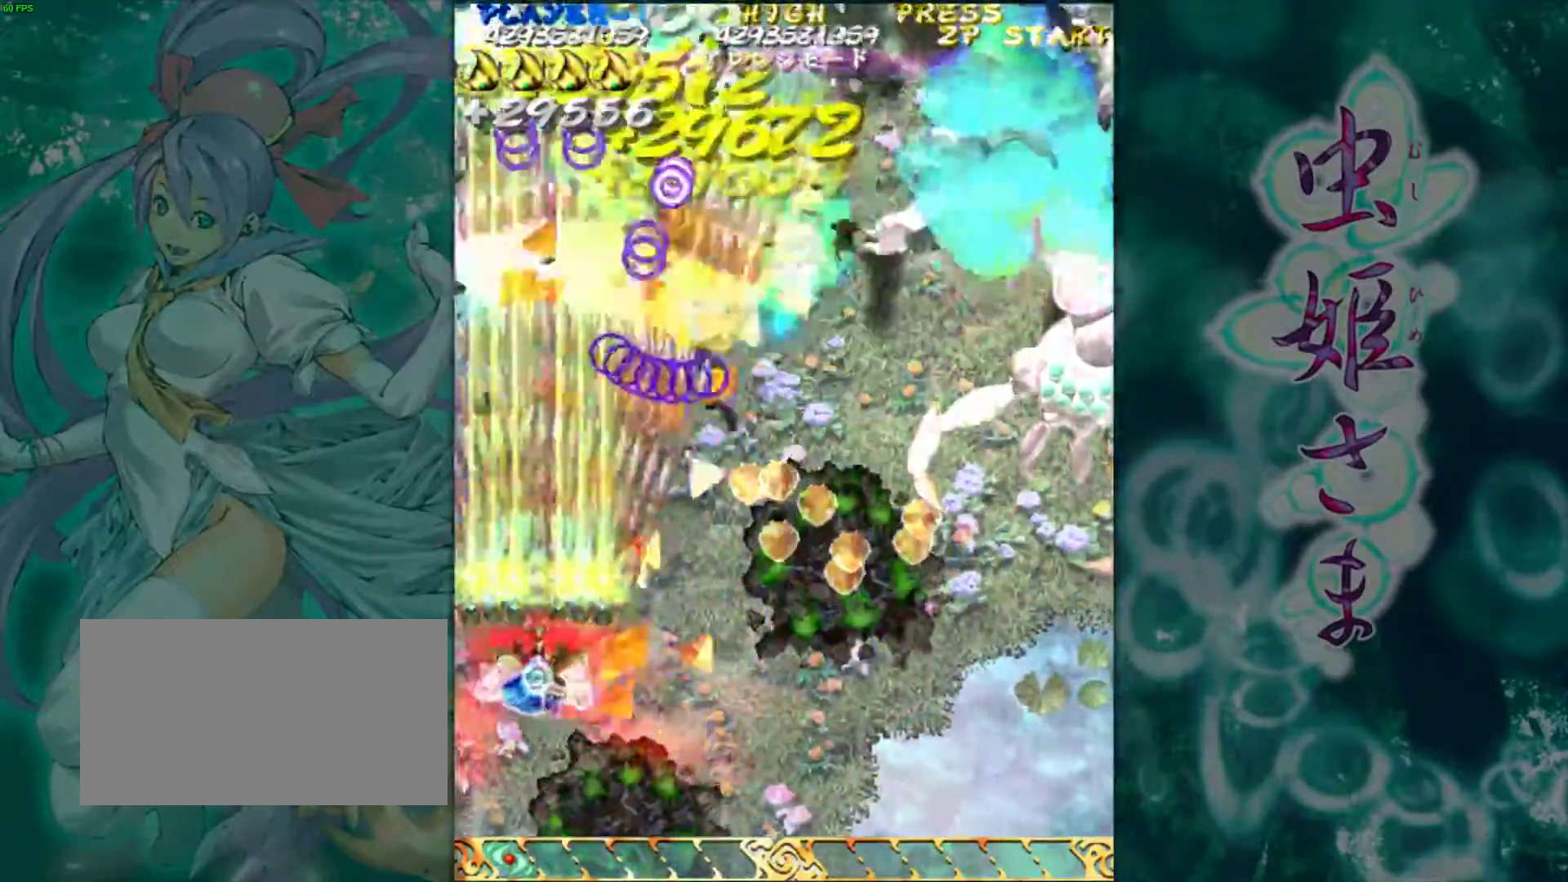
{"buttons": [], "left_stick": "up-right", "events": [[150, "left_stick", "right"], [250, "left_stick", "up-right"]]}
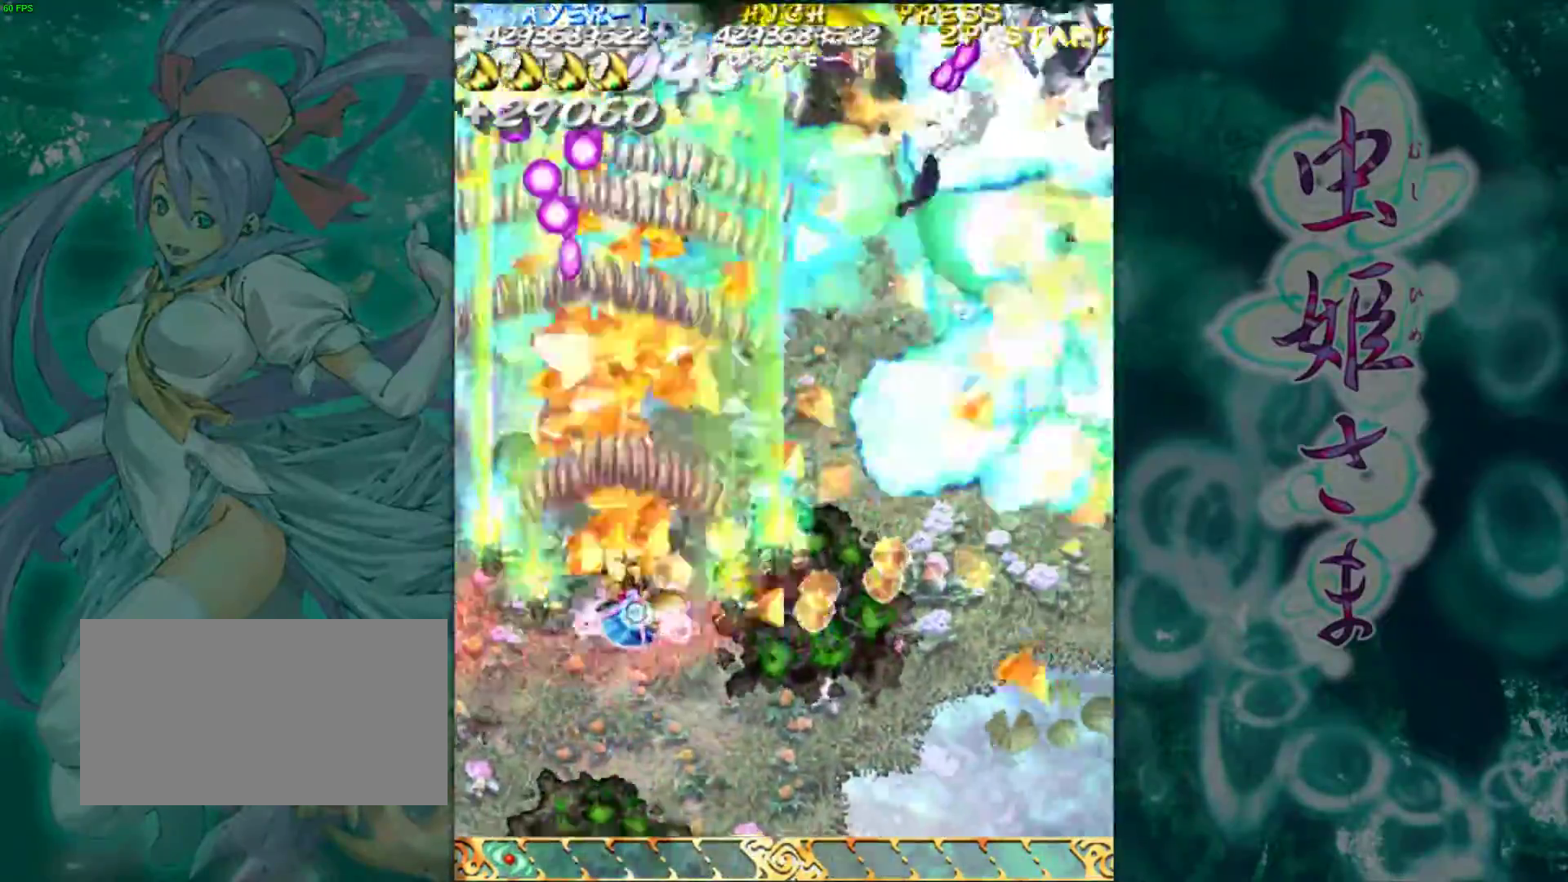
{"buttons": [], "left_stick": "right", "events": [[333, "left_stick", "right"]]}
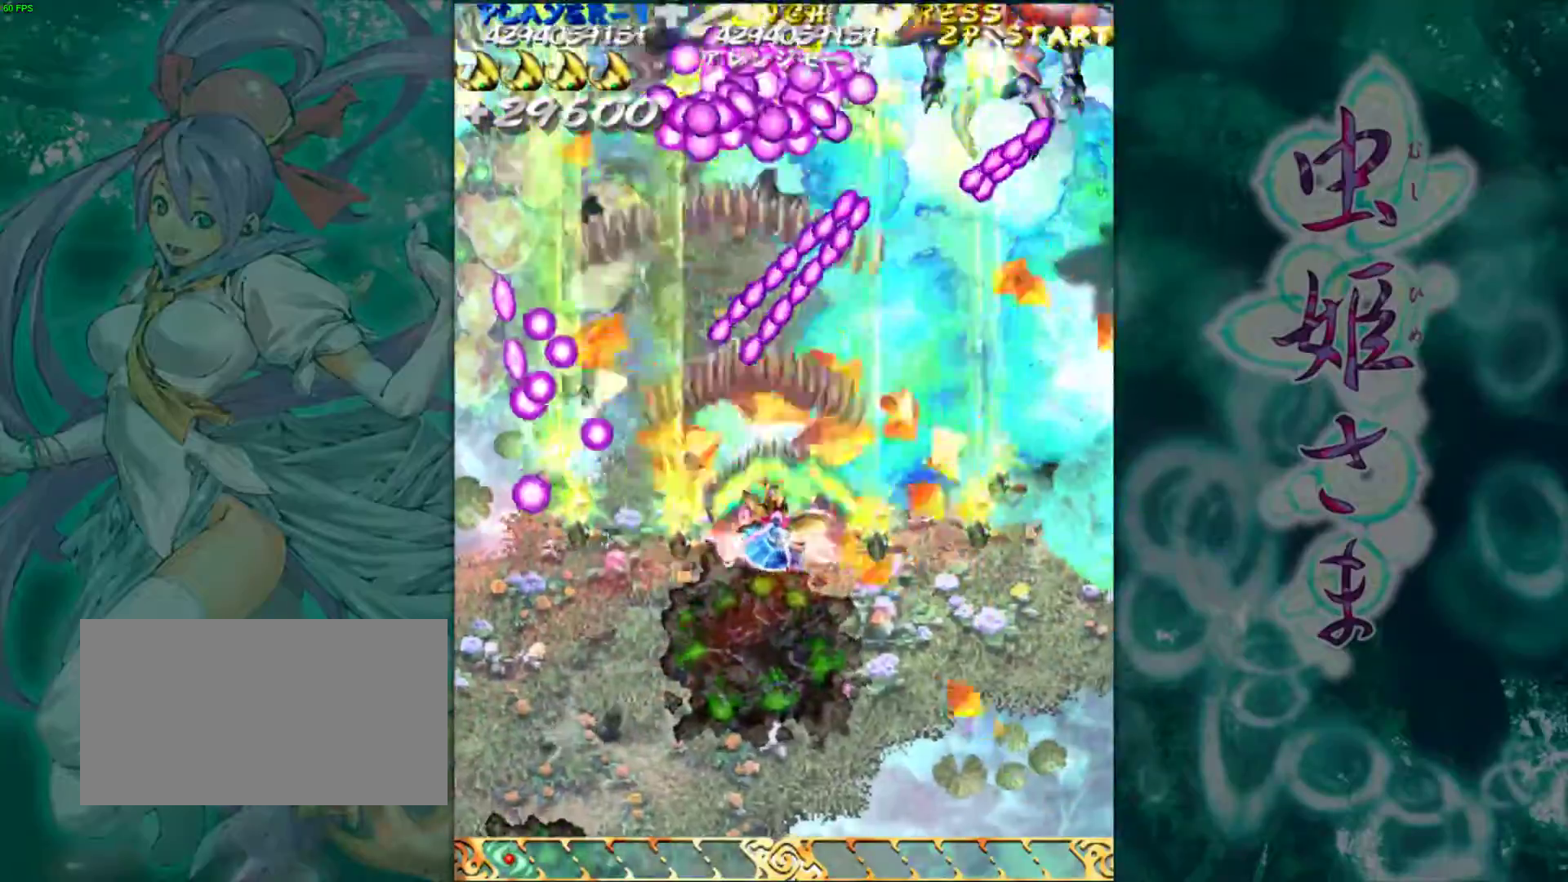
{"buttons": [], "left_stick": "down", "events": [[383, "left_stick", "down"]]}
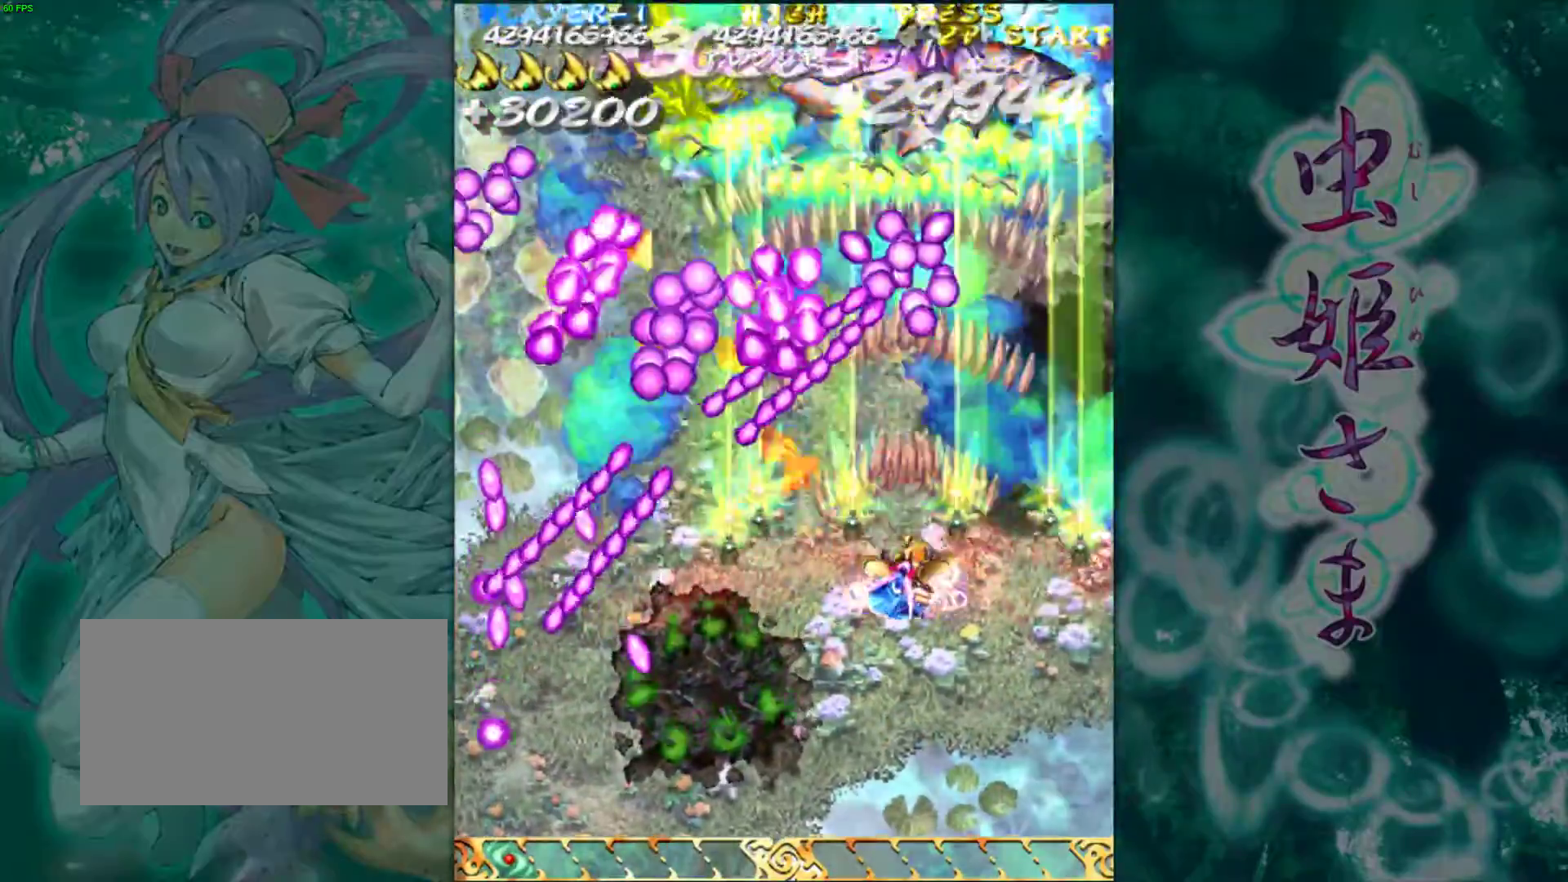
{"buttons": [], "left_stick": "down-left", "events": [[400, "left_stick", "down-left"]]}
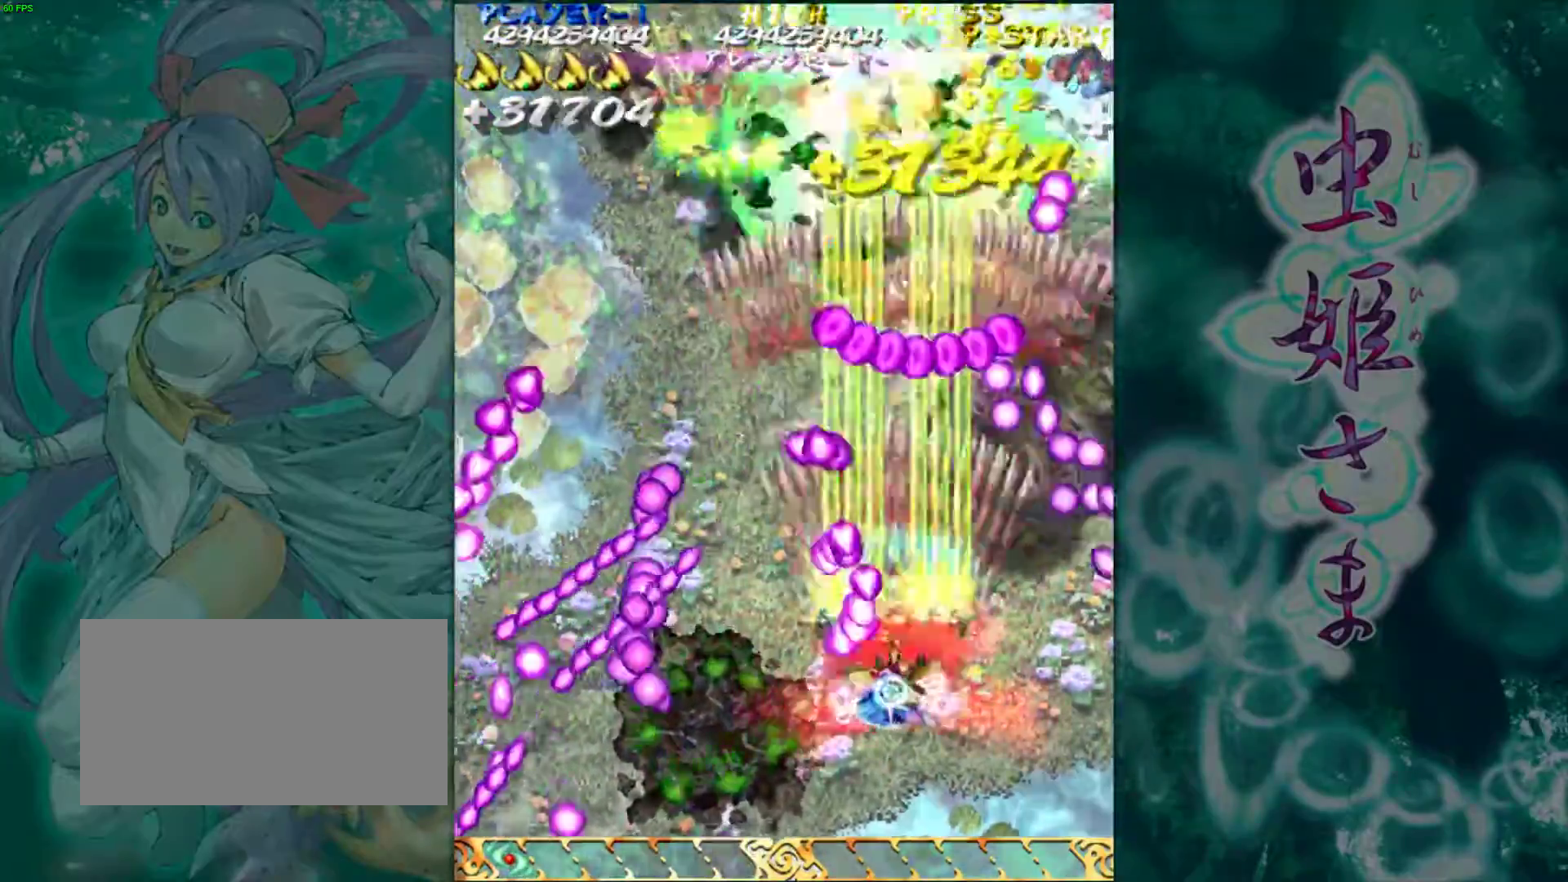
{"buttons": [], "left_stick": "left", "events": [[300, "left_stick", "center"], [433, "left_stick", "left"]]}
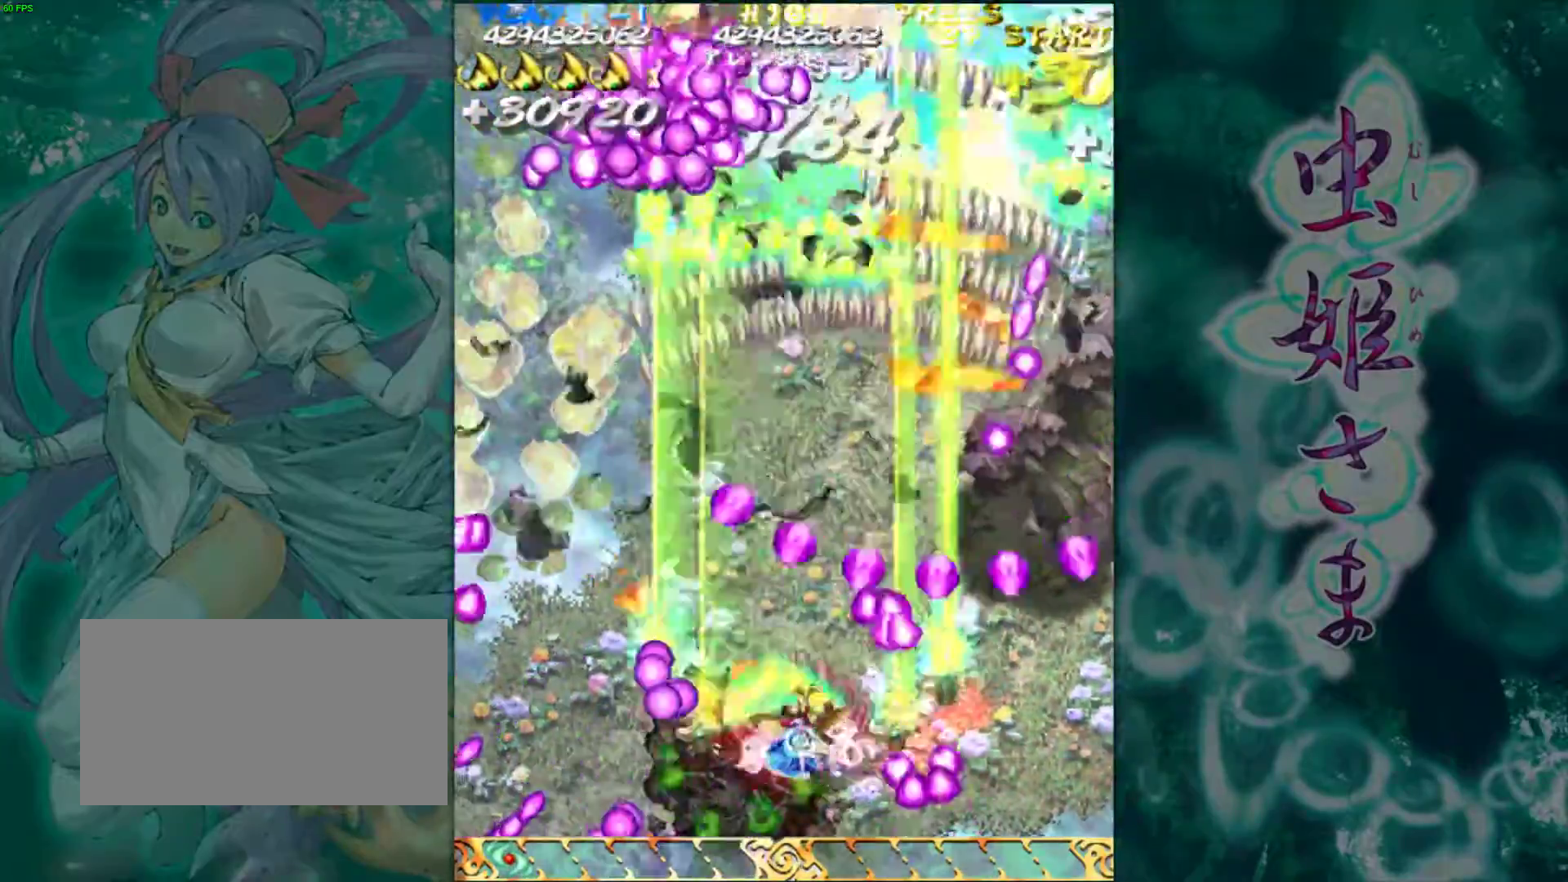
{"buttons": [], "left_stick": "up", "events": [[33, "left_stick", "center"], [433, "left_stick", "up"]]}
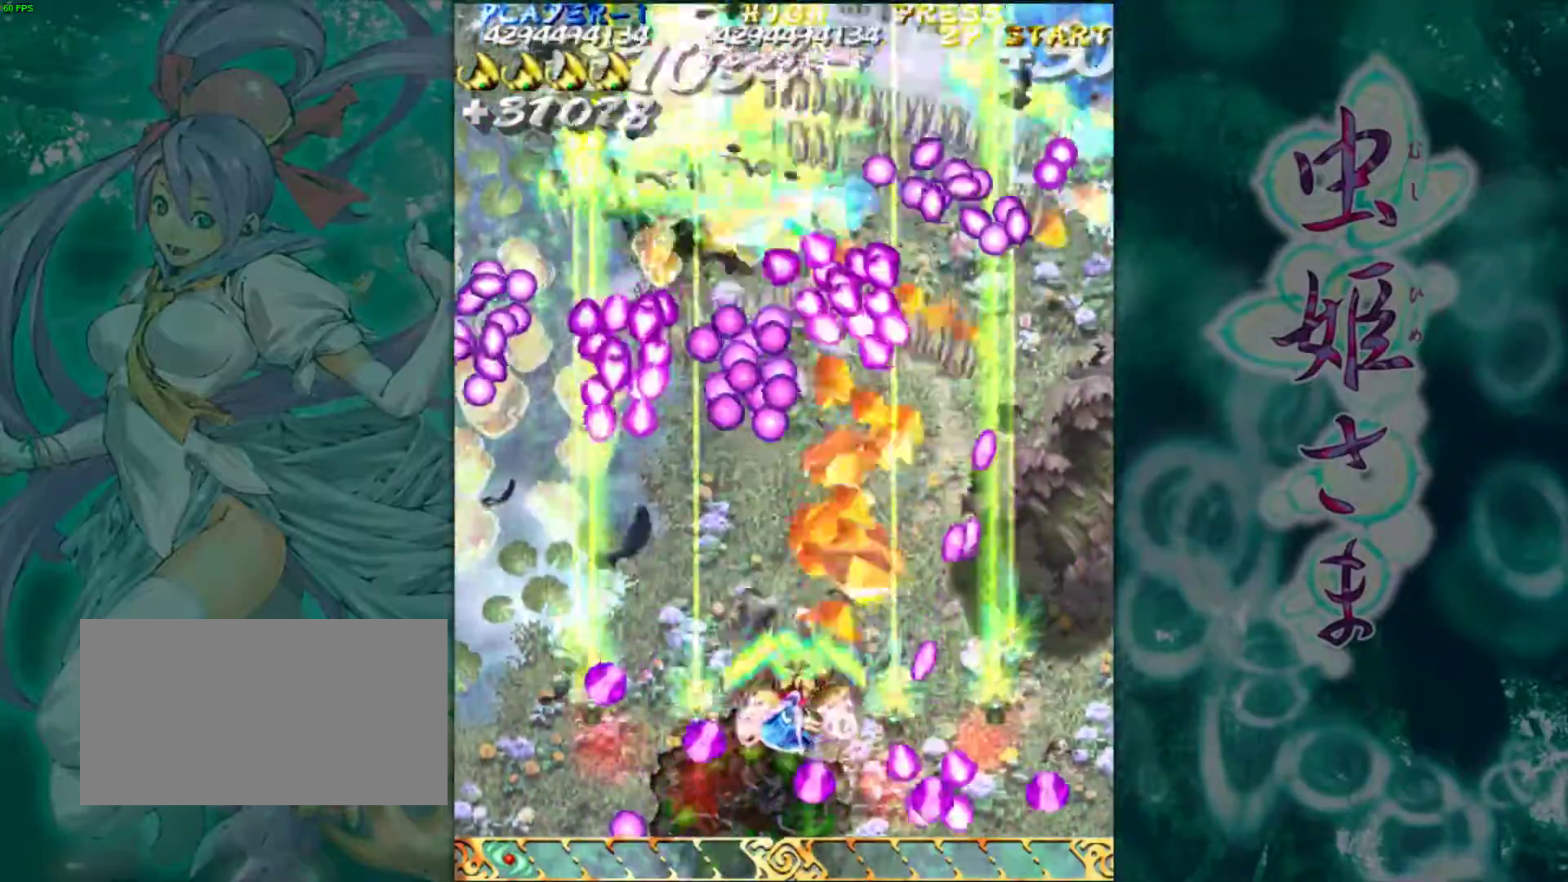
{"buttons": [], "left_stick": "up", "events": [[133, "left_stick", "left"], [217, "left_stick", "down"], [283, "left_stick", "center"], [467, "left_stick", "up"]]}
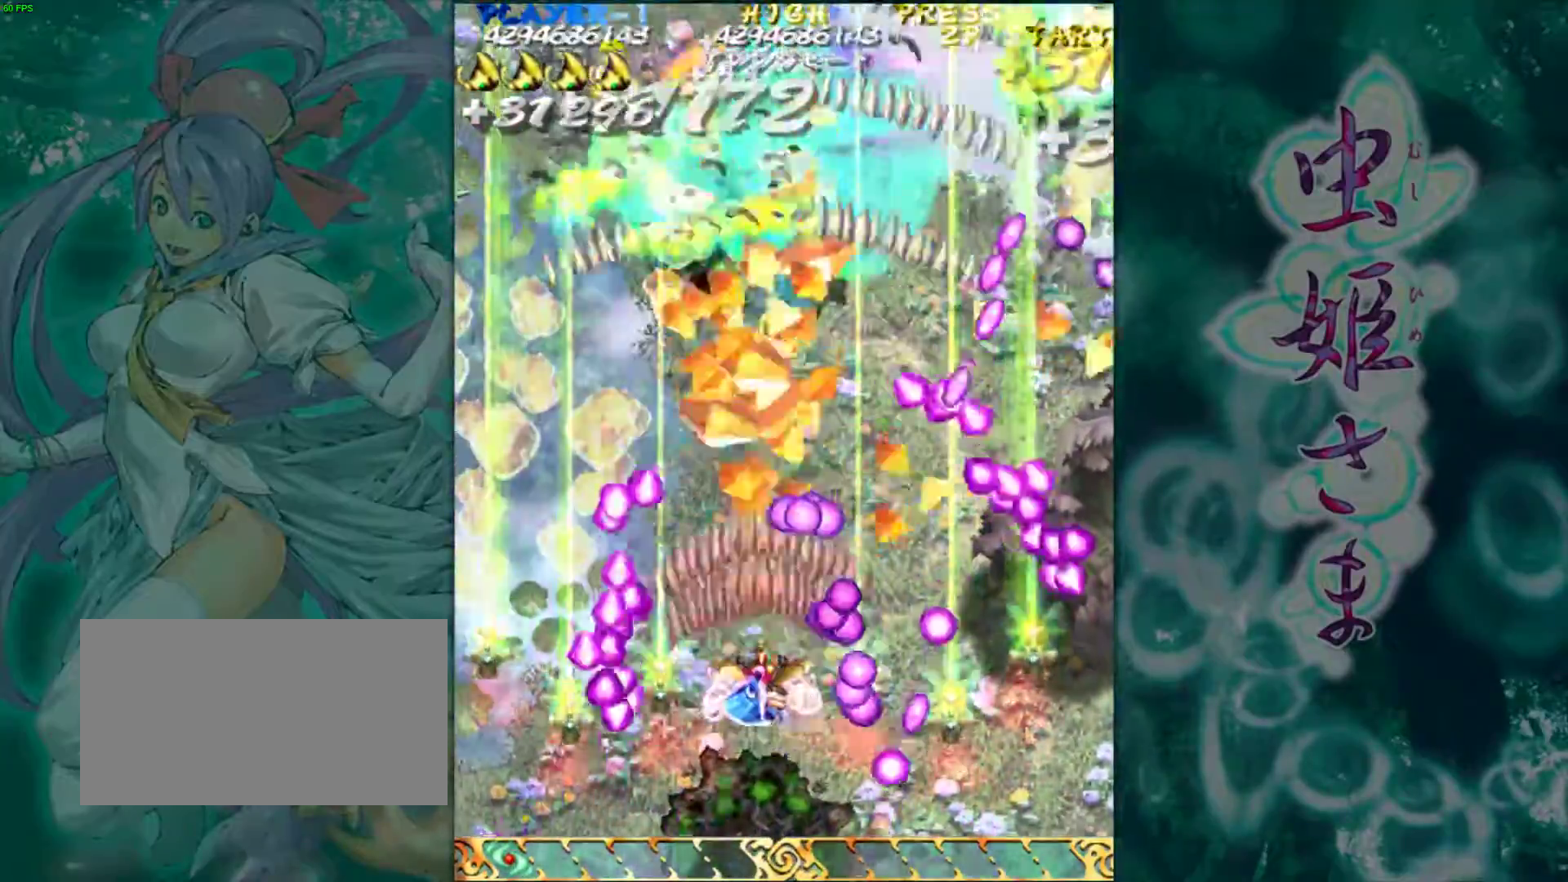
{"buttons": [], "left_stick": "up", "events": [[217, "left_stick", "center"], [467, "left_stick", "up"]]}
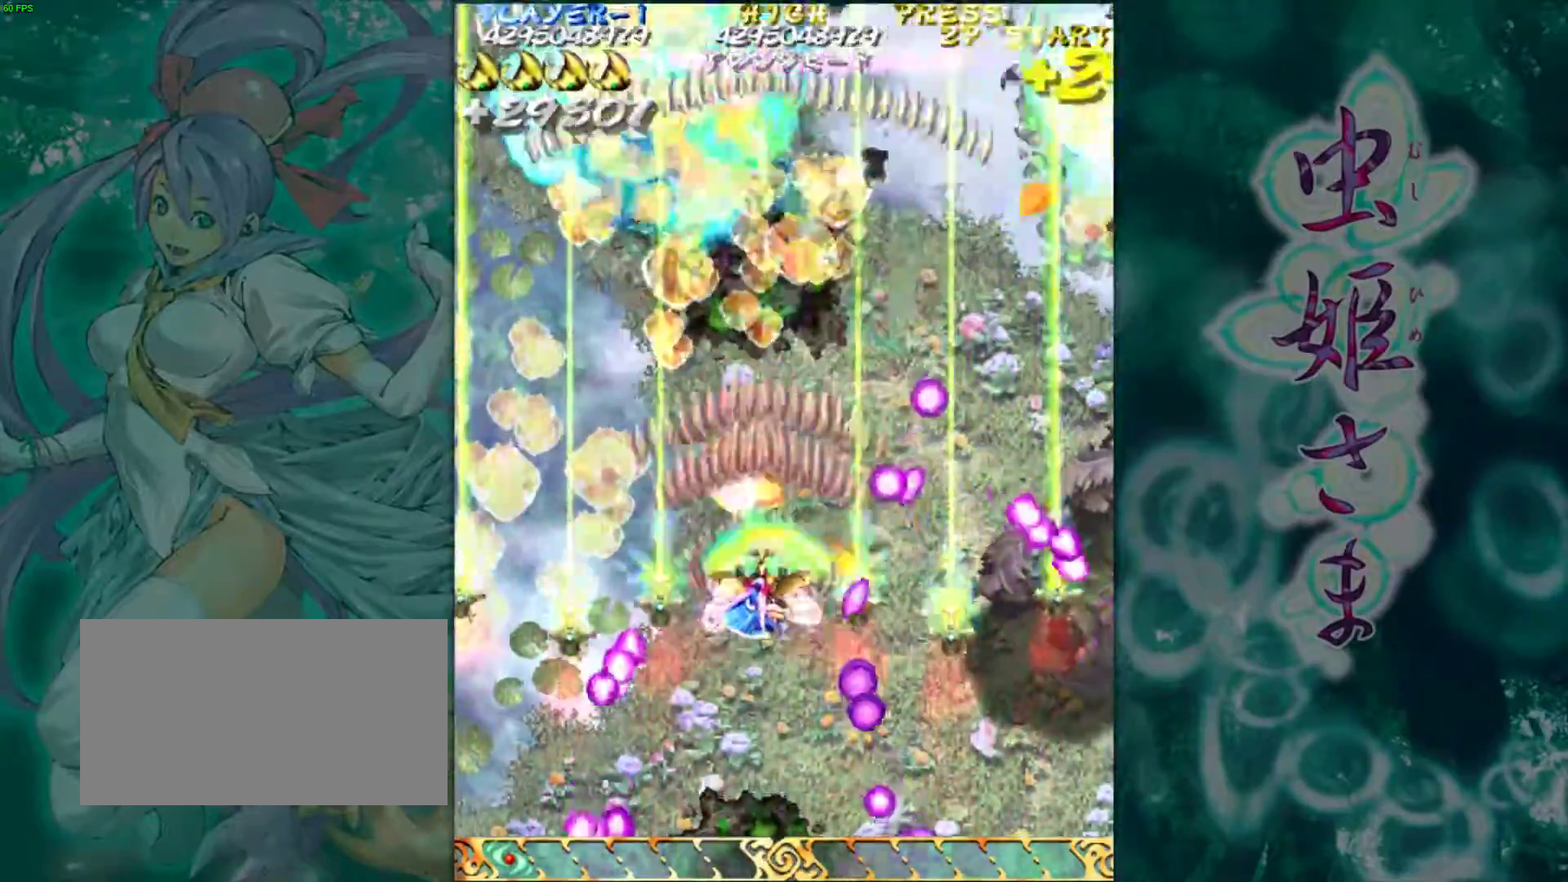
{"buttons": [], "left_stick": "right", "events": [[367, "left_stick", "right"]]}
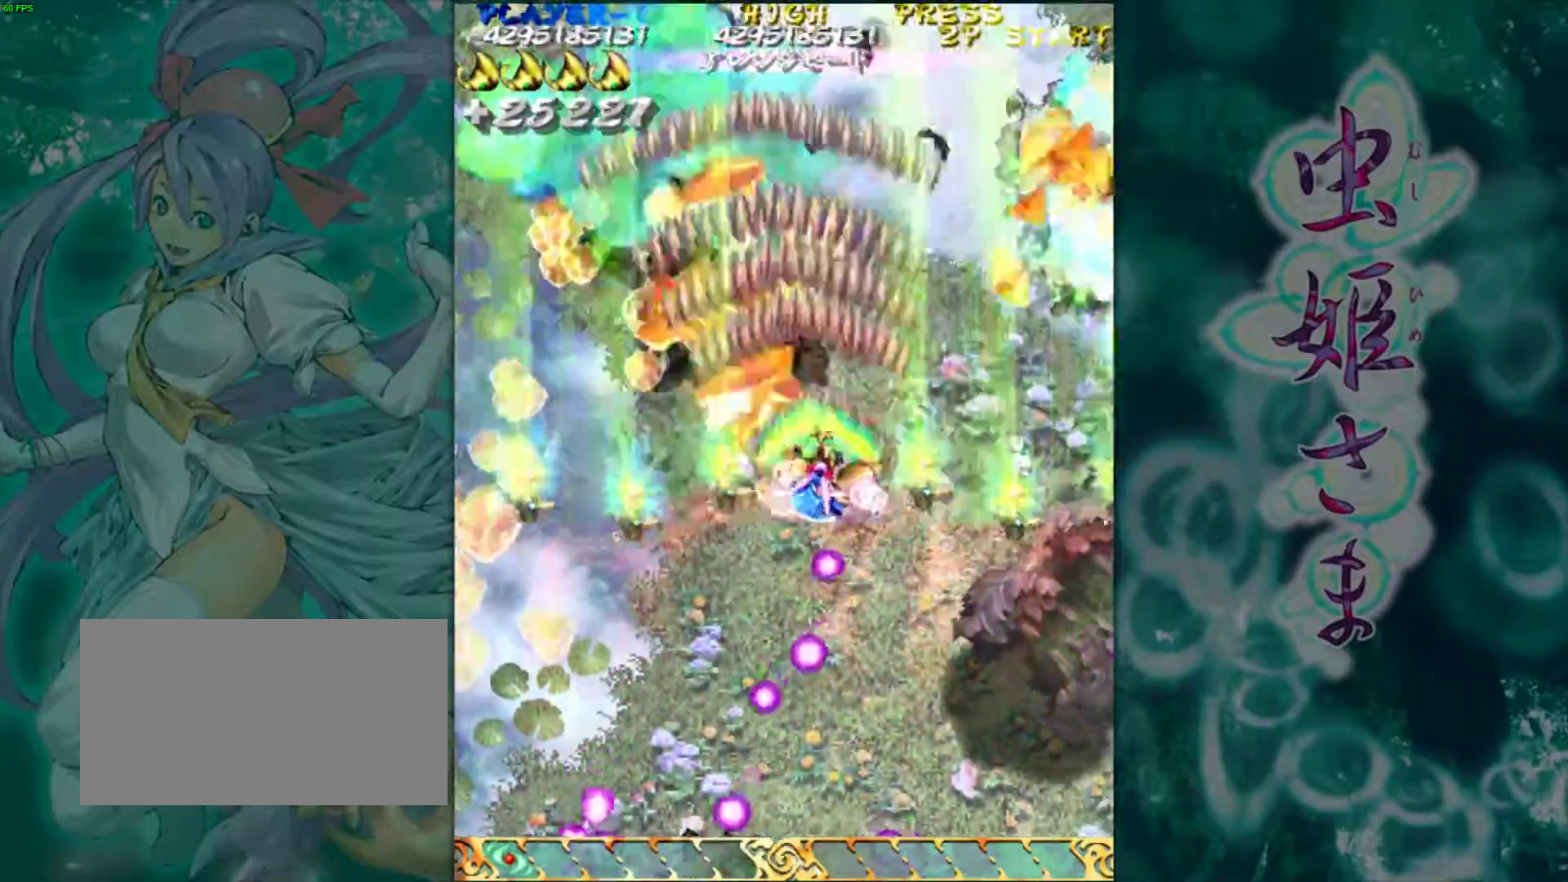
{"buttons": [], "left_stick": "right", "events": []}
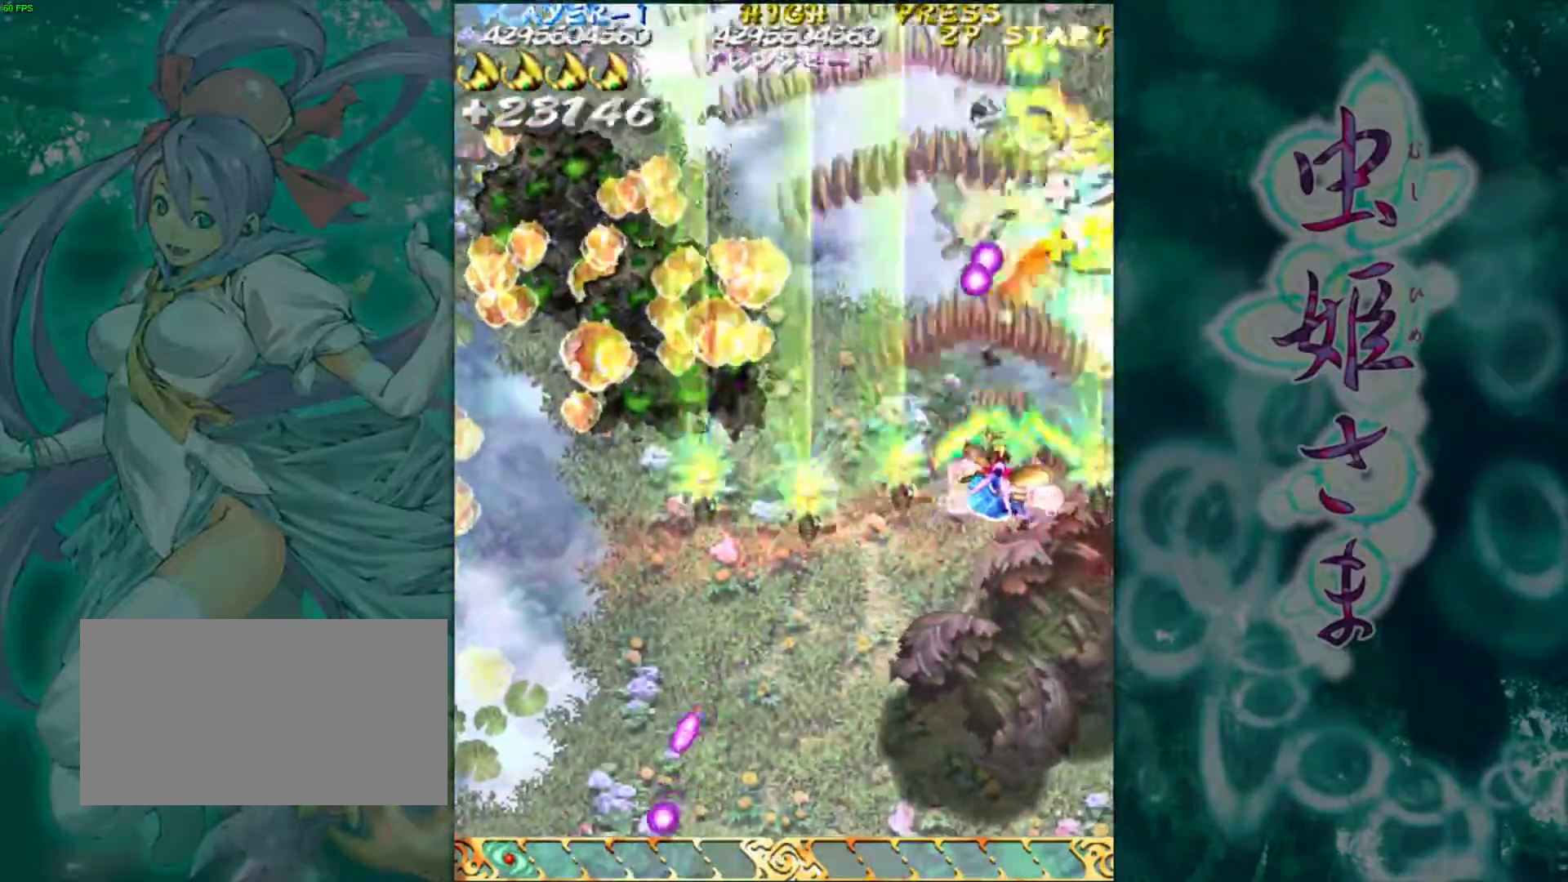
{"buttons": [], "left_stick": "down", "events": [[283, "left_stick", "down"]]}
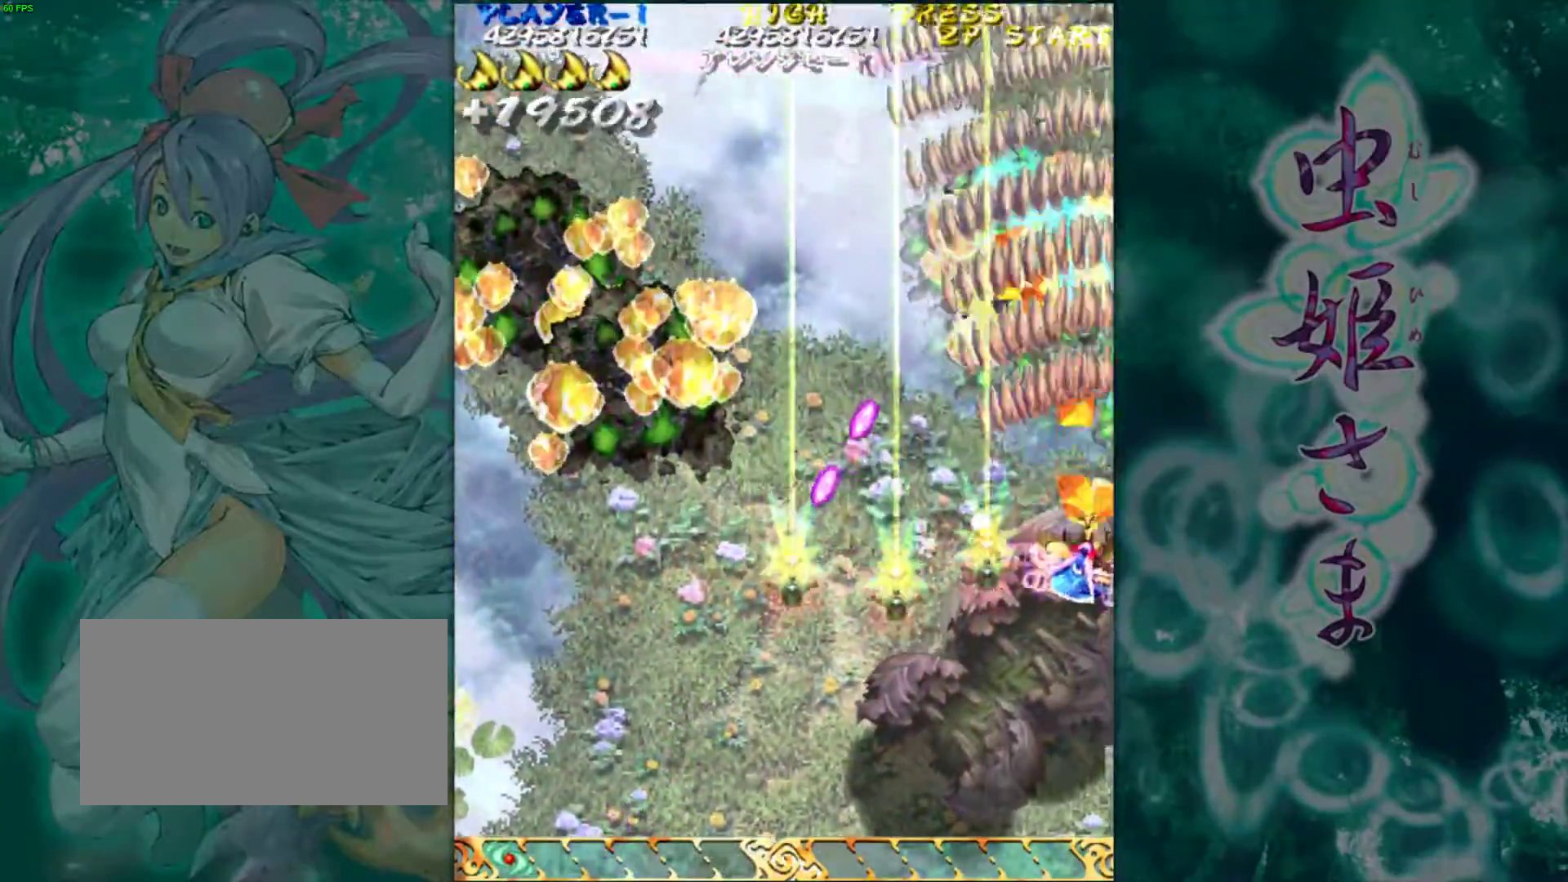
{"buttons": [], "left_stick": "left", "events": [[417, "left_stick", "left"]]}
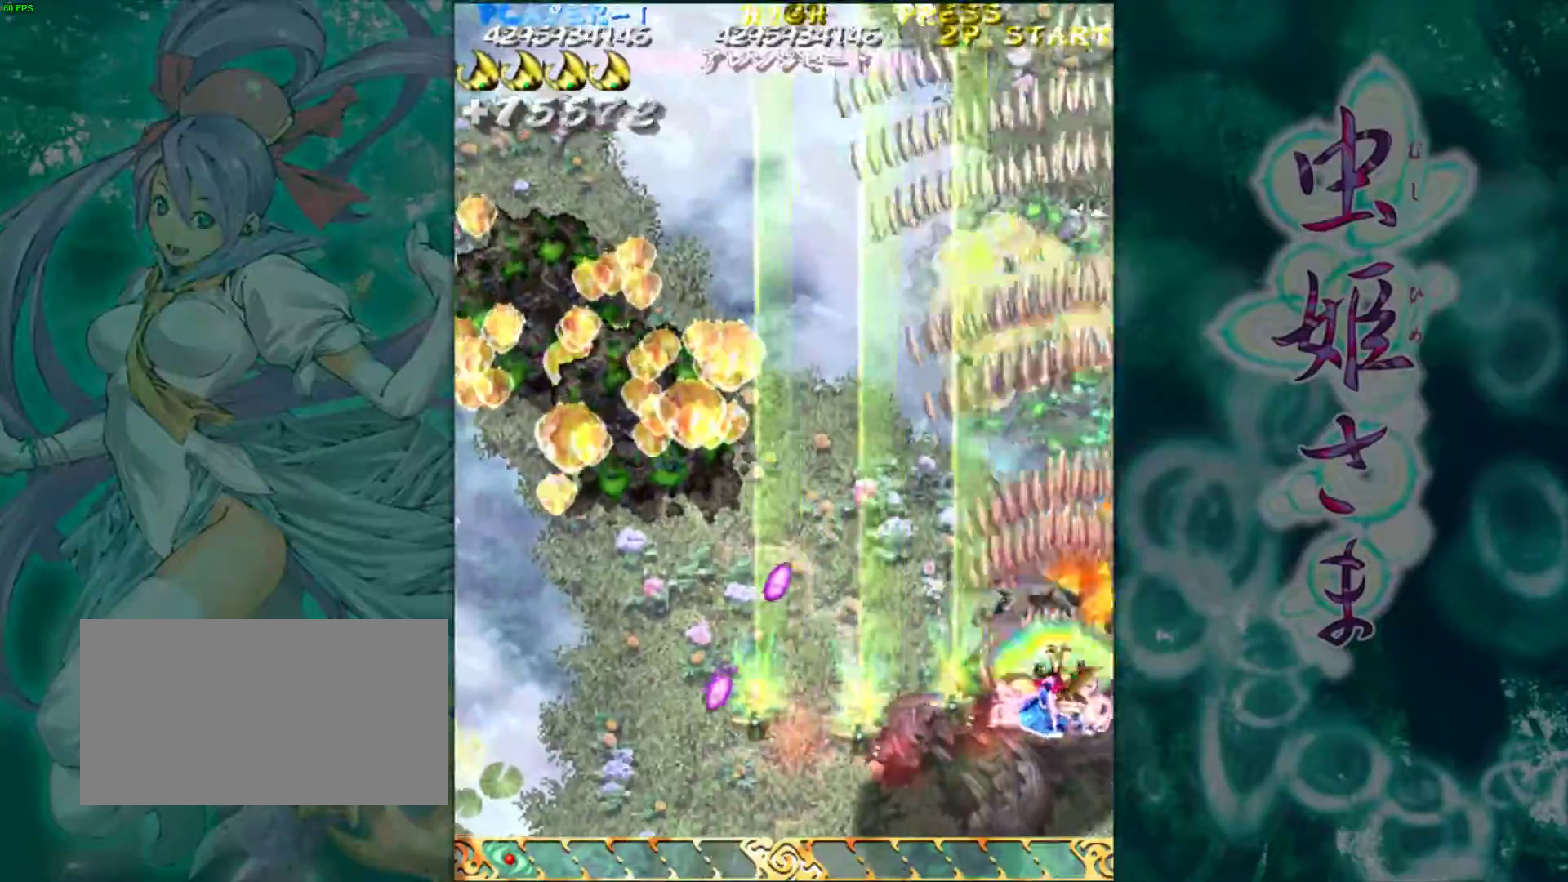
{"buttons": [], "left_stick": "left", "events": []}
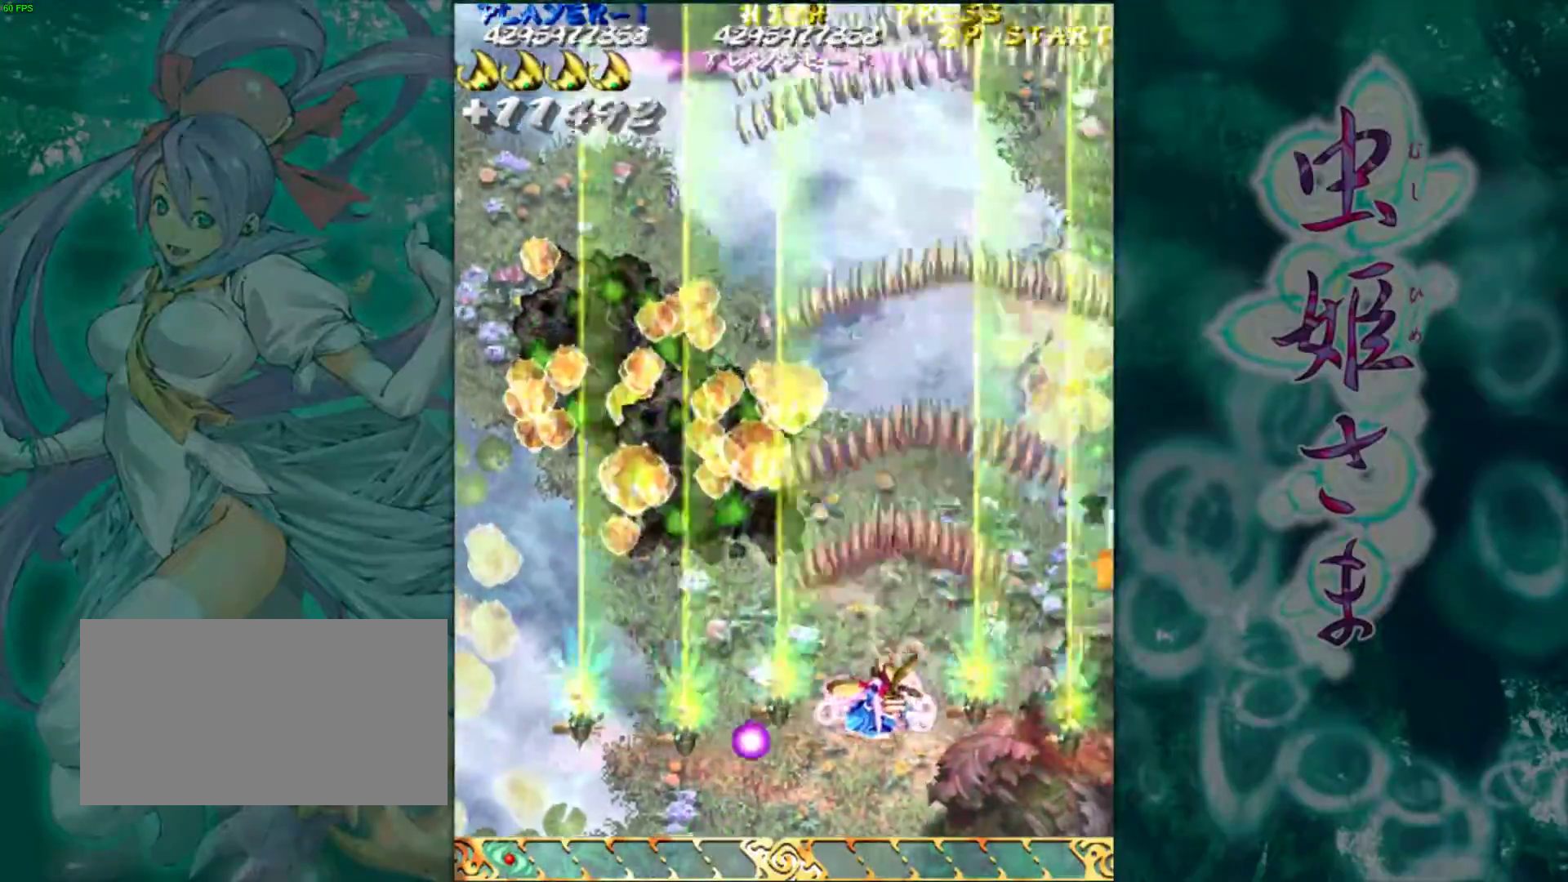
{"buttons": [], "left_stick": "left", "events": []}
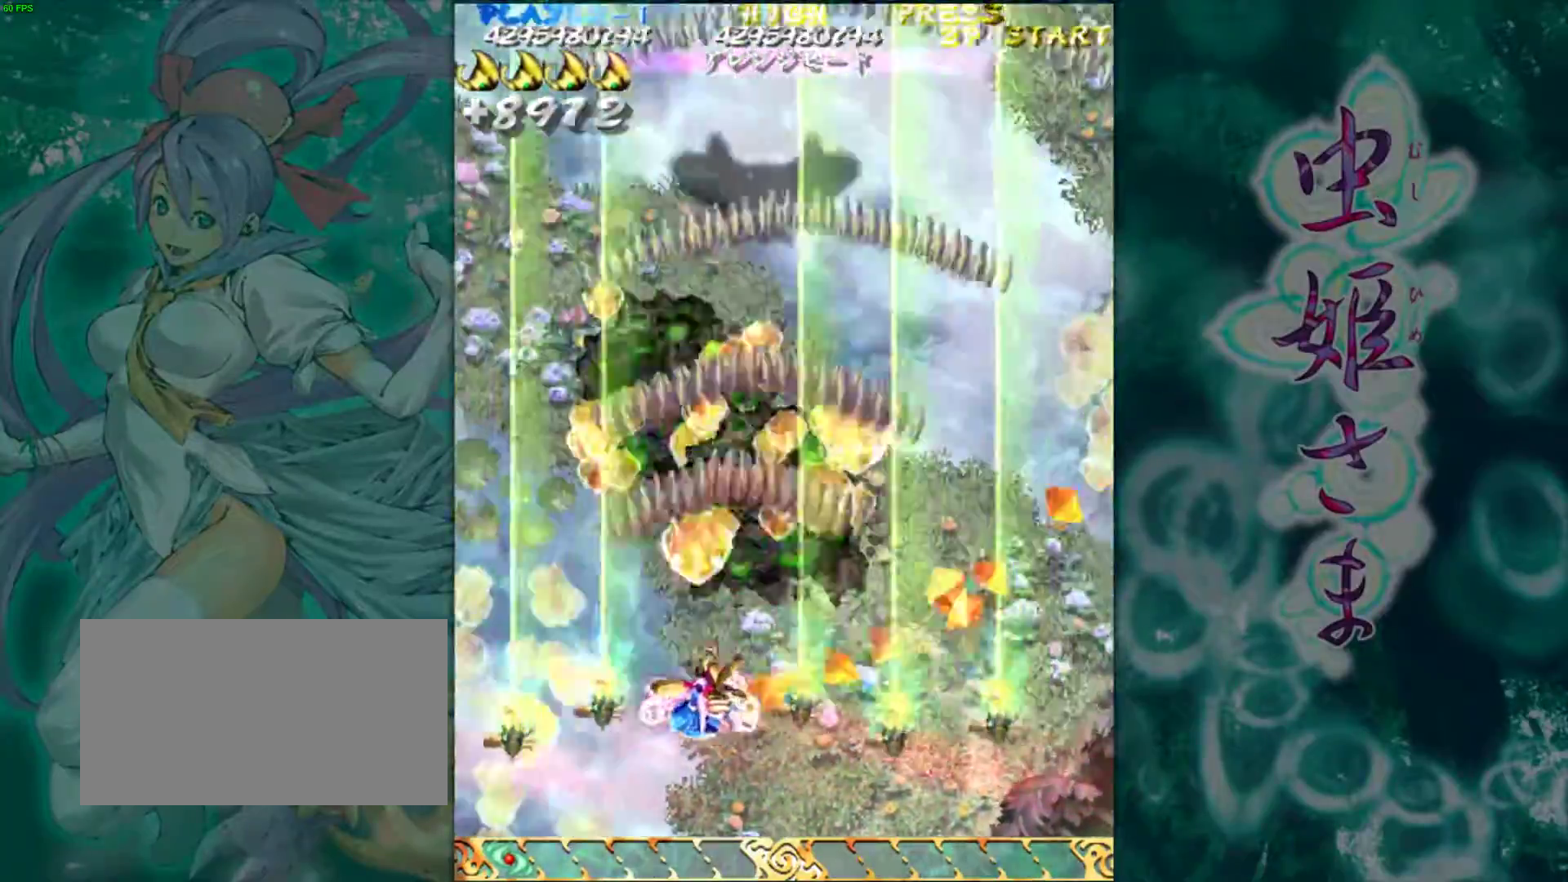
{"buttons": [], "left_stick": "left", "events": [[133, "left_stick", "down-left"], [267, "left_stick", "left"]]}
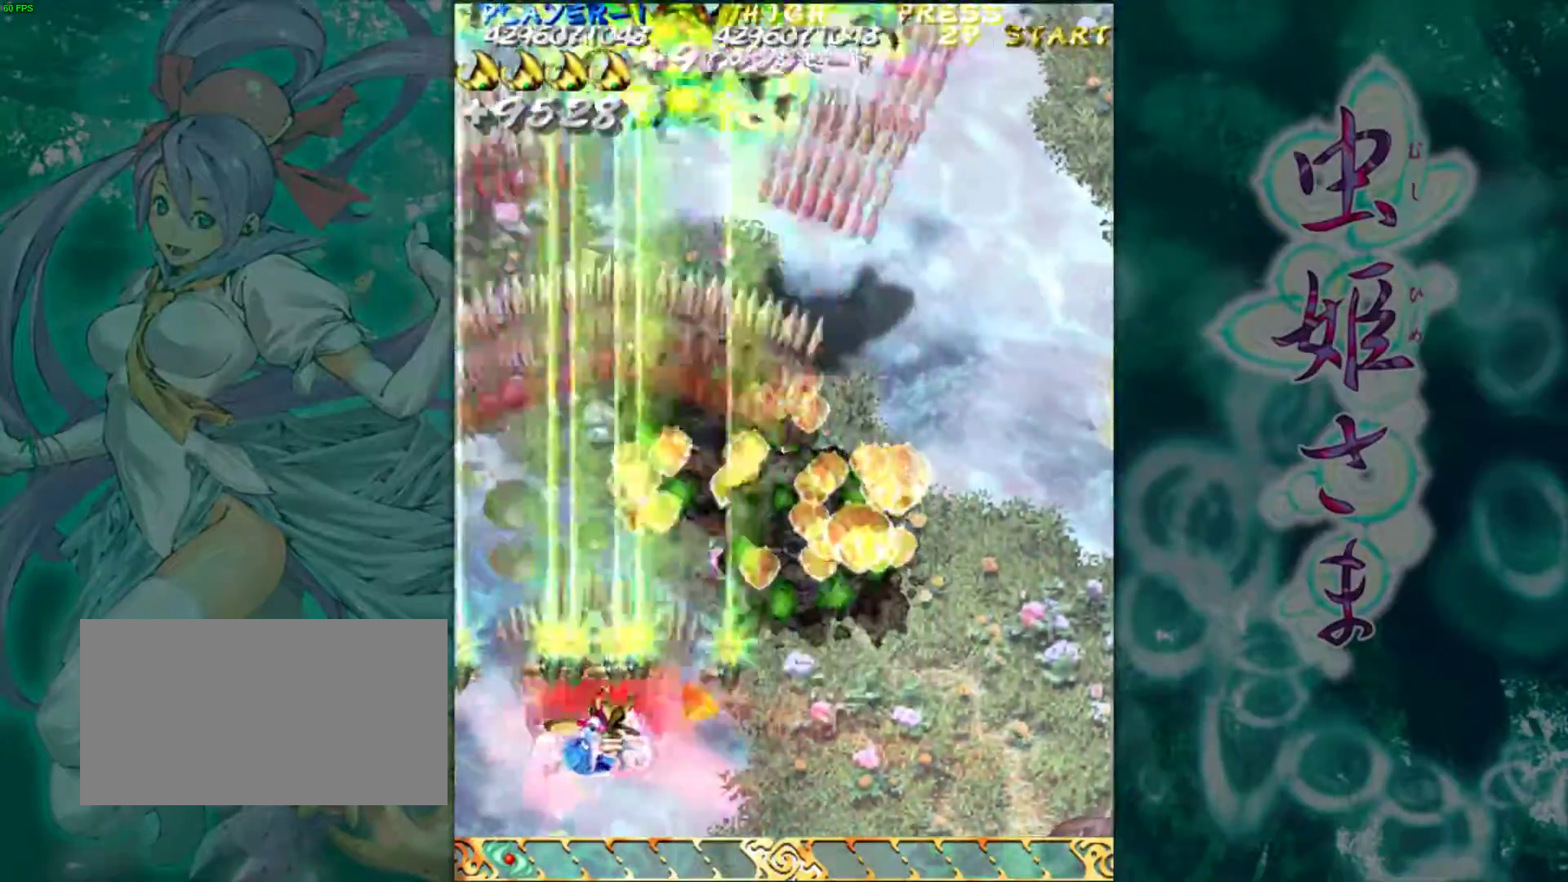
{"buttons": [], "left_stick": "center", "events": [[267, "left_stick", "center"]]}
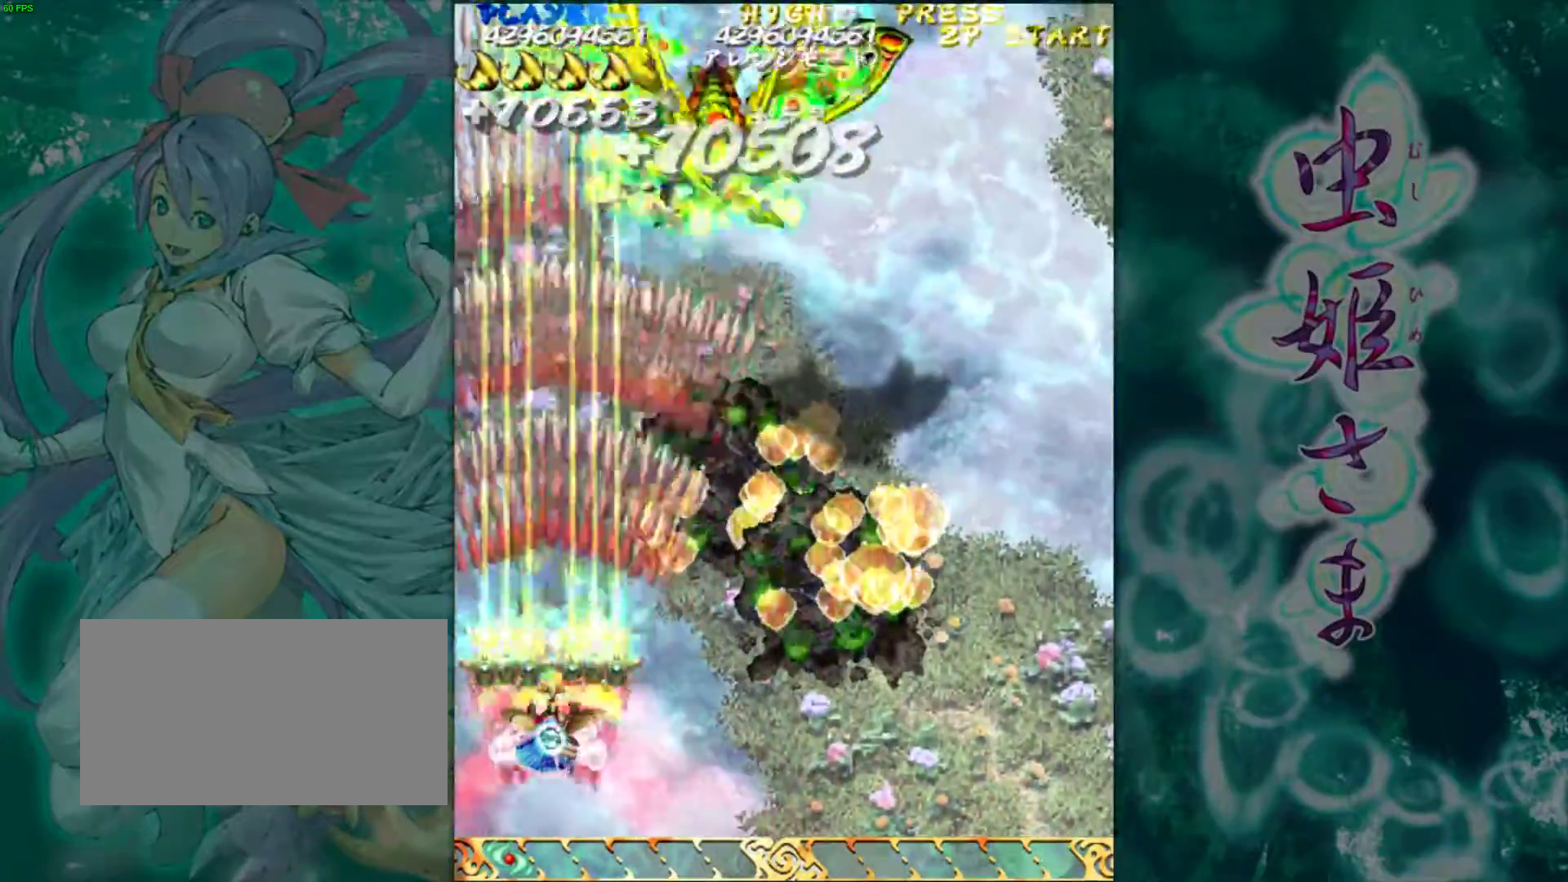
{"buttons": [], "left_stick": "down-left", "events": [[467, "left_stick", "down-left"]]}
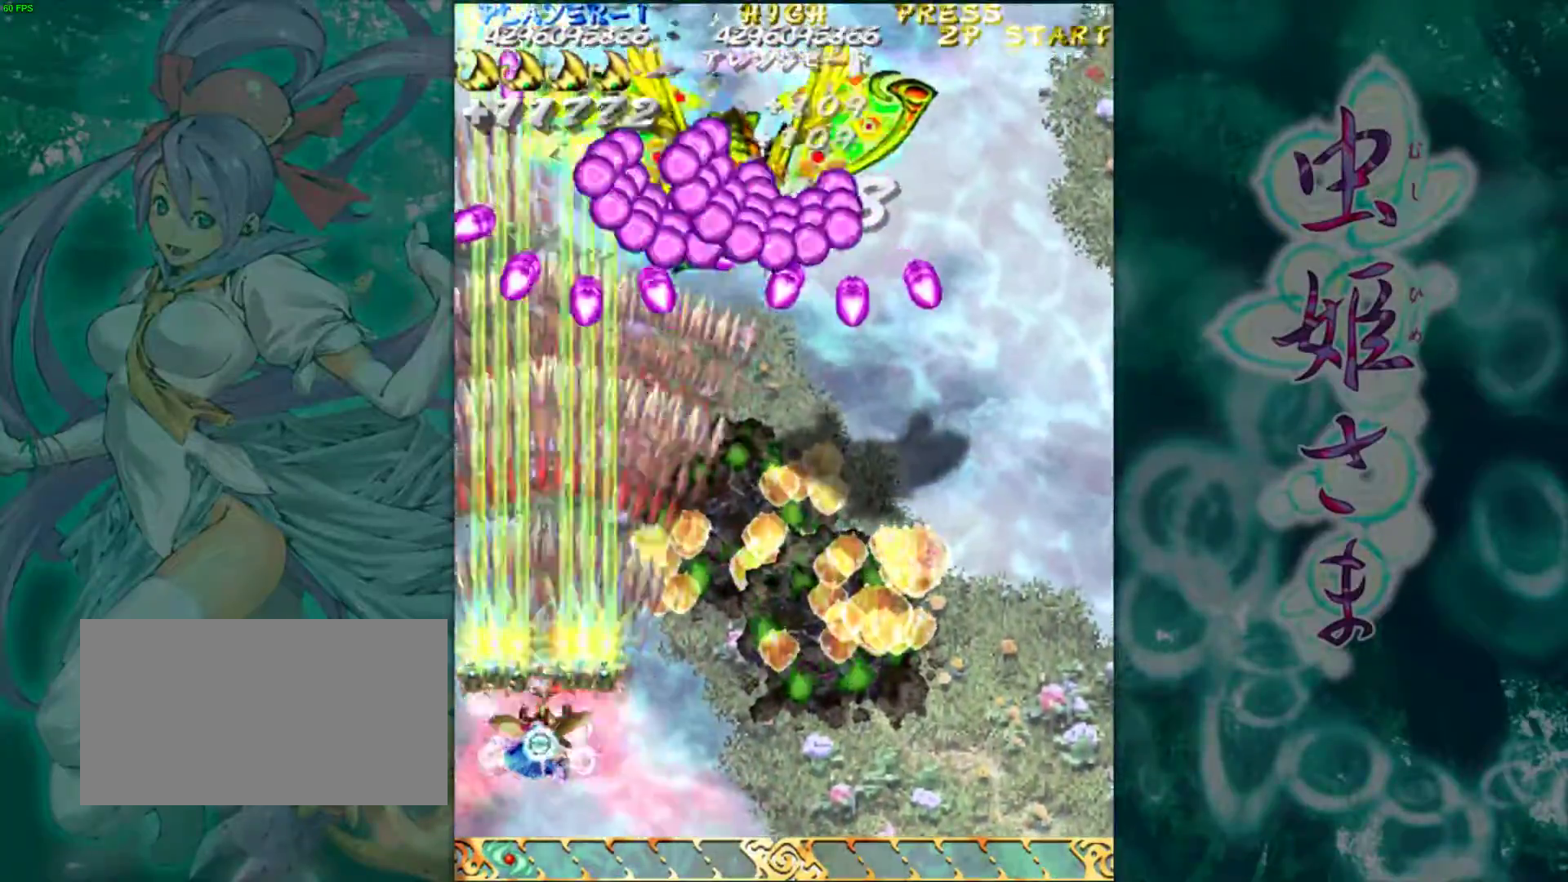
{"buttons": [], "left_stick": "right", "events": [[83, "left_stick", "center"], [167, "left_stick", "down"], [267, "left_stick", "center"], [367, "left_stick", "down"], [433, "left_stick", "right"]]}
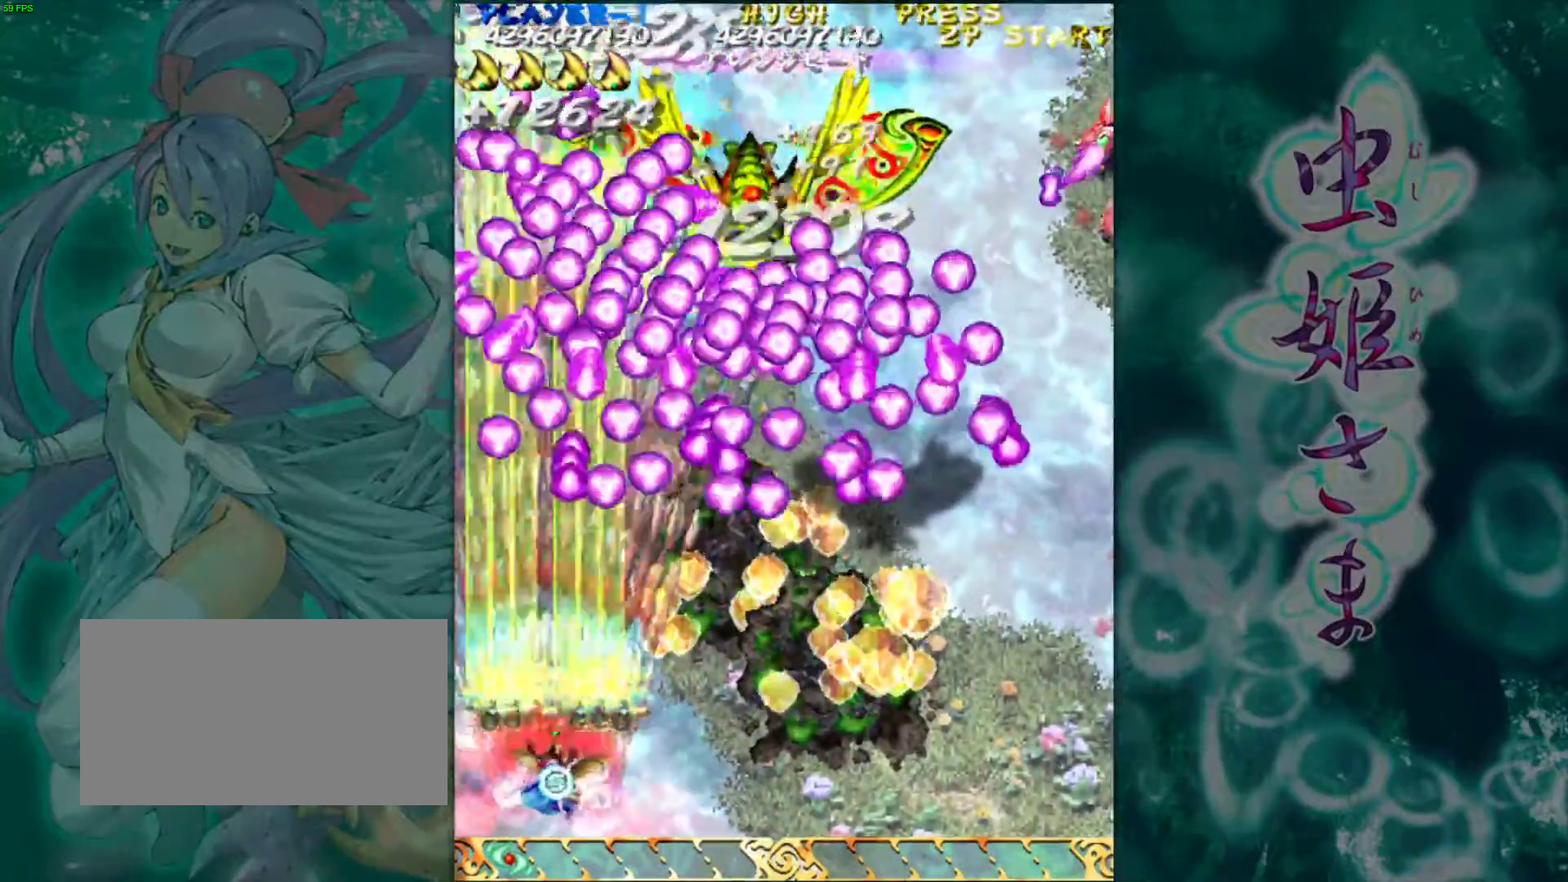
{"buttons": [], "left_stick": "center", "events": [[17, "left_stick", "center"], [133, "left_stick", "right"], [250, "left_stick", "center"], [400, "left_stick", "right"], [500, "left_stick", "center"]]}
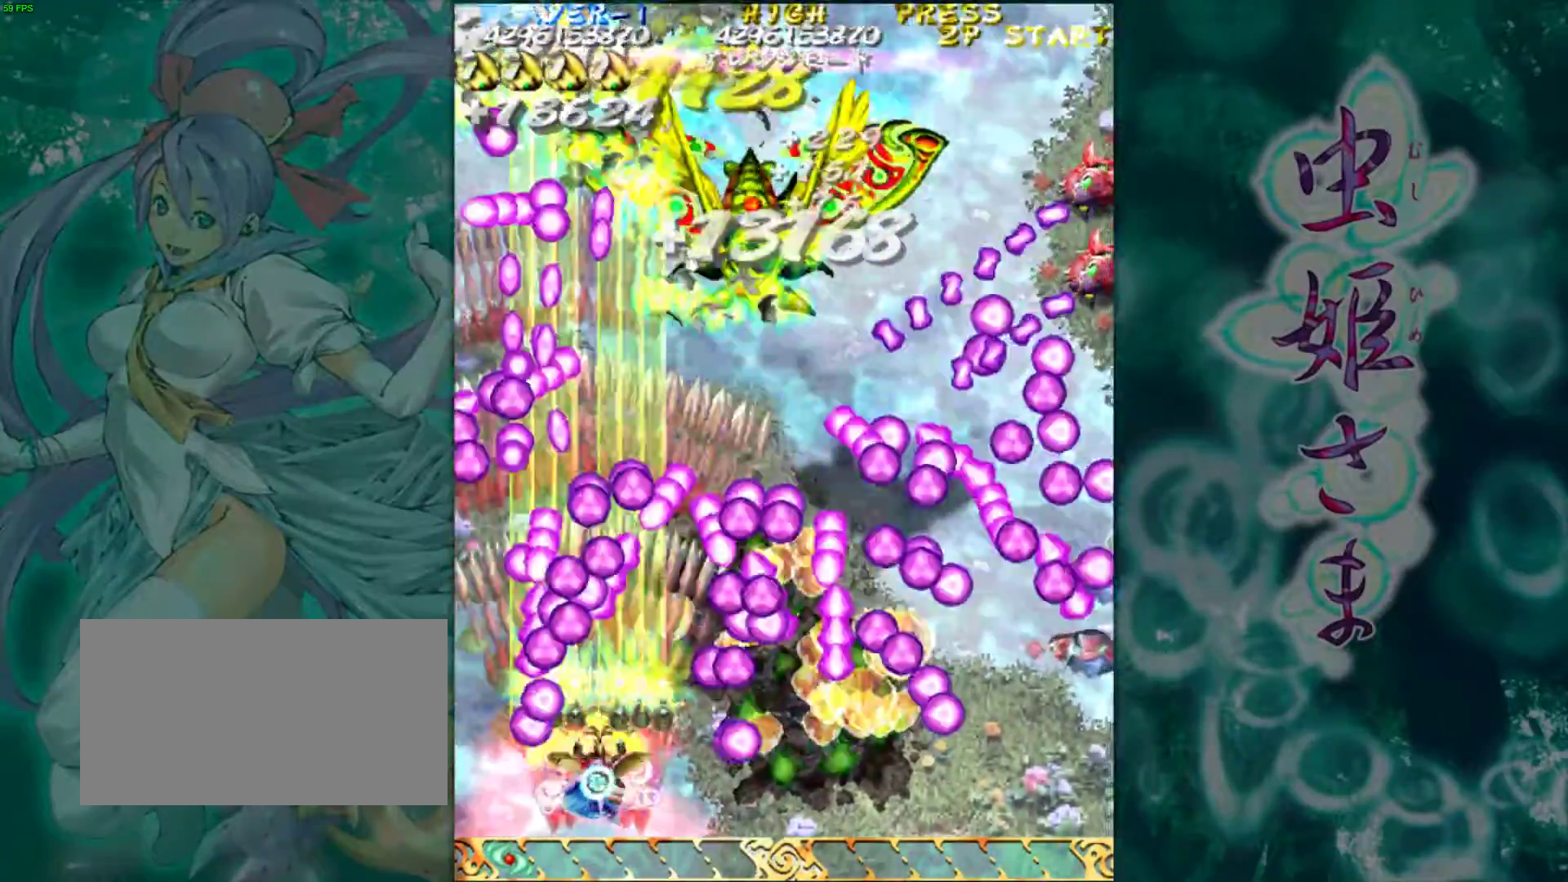
{"buttons": [], "left_stick": "center", "events": [[100, "left_stick", "right"], [217, "left_stick", "center"], [317, "left_stick", "right"], [400, "left_stick", "center"]]}
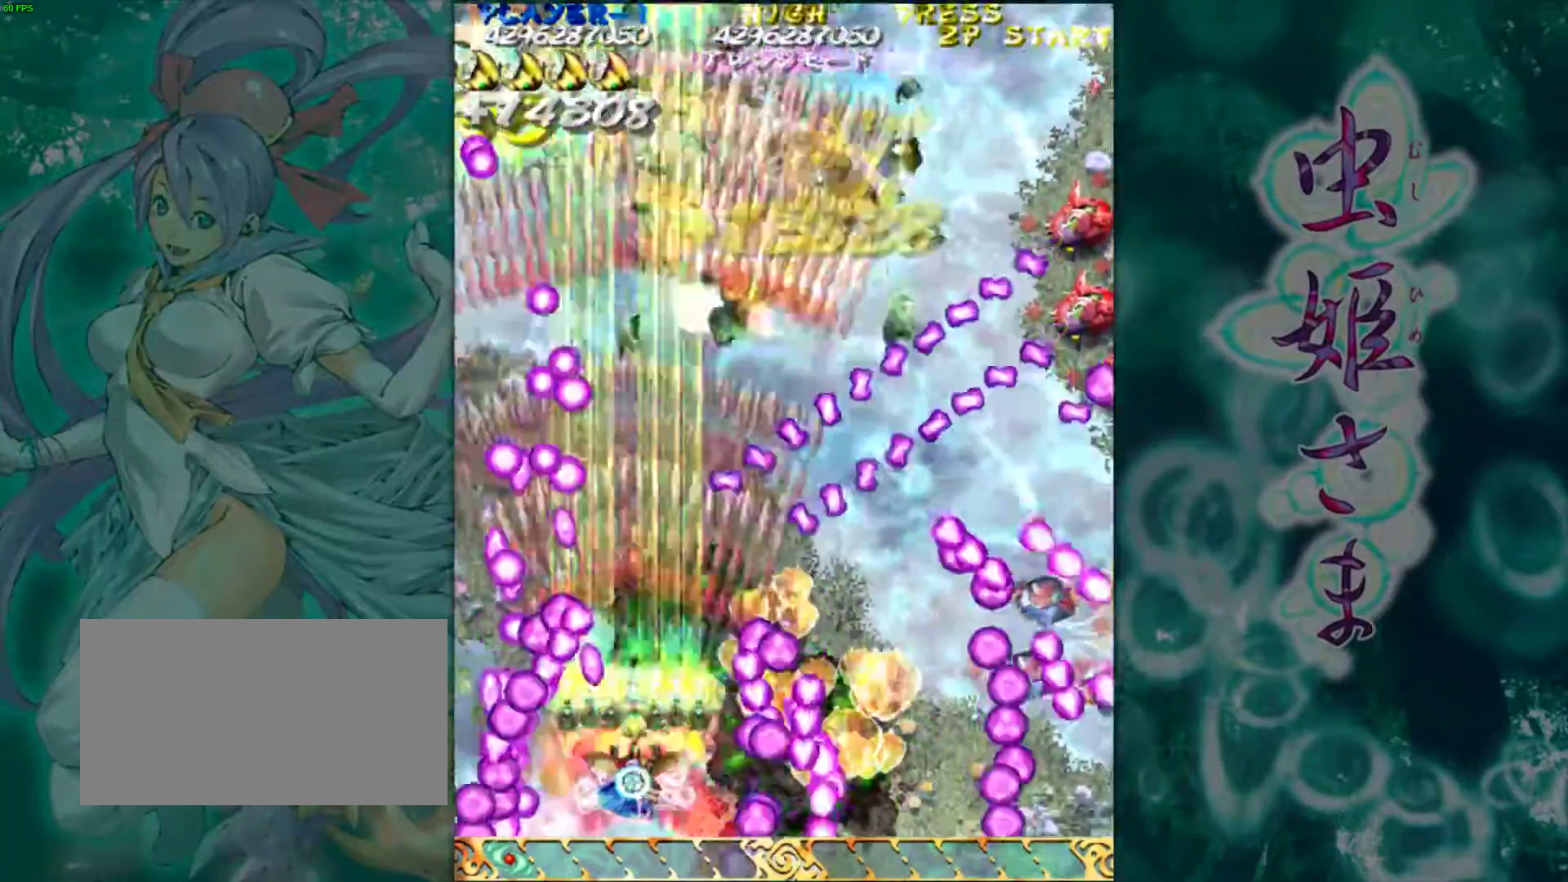
{"buttons": [], "left_stick": "center", "events": [[50, "left_stick", "right"], [150, "left_stick", "center"], [233, "left_stick", "right"], [317, "left_stick", "center"], [417, "left_stick", "right"], [483, "left_stick", "center"]]}
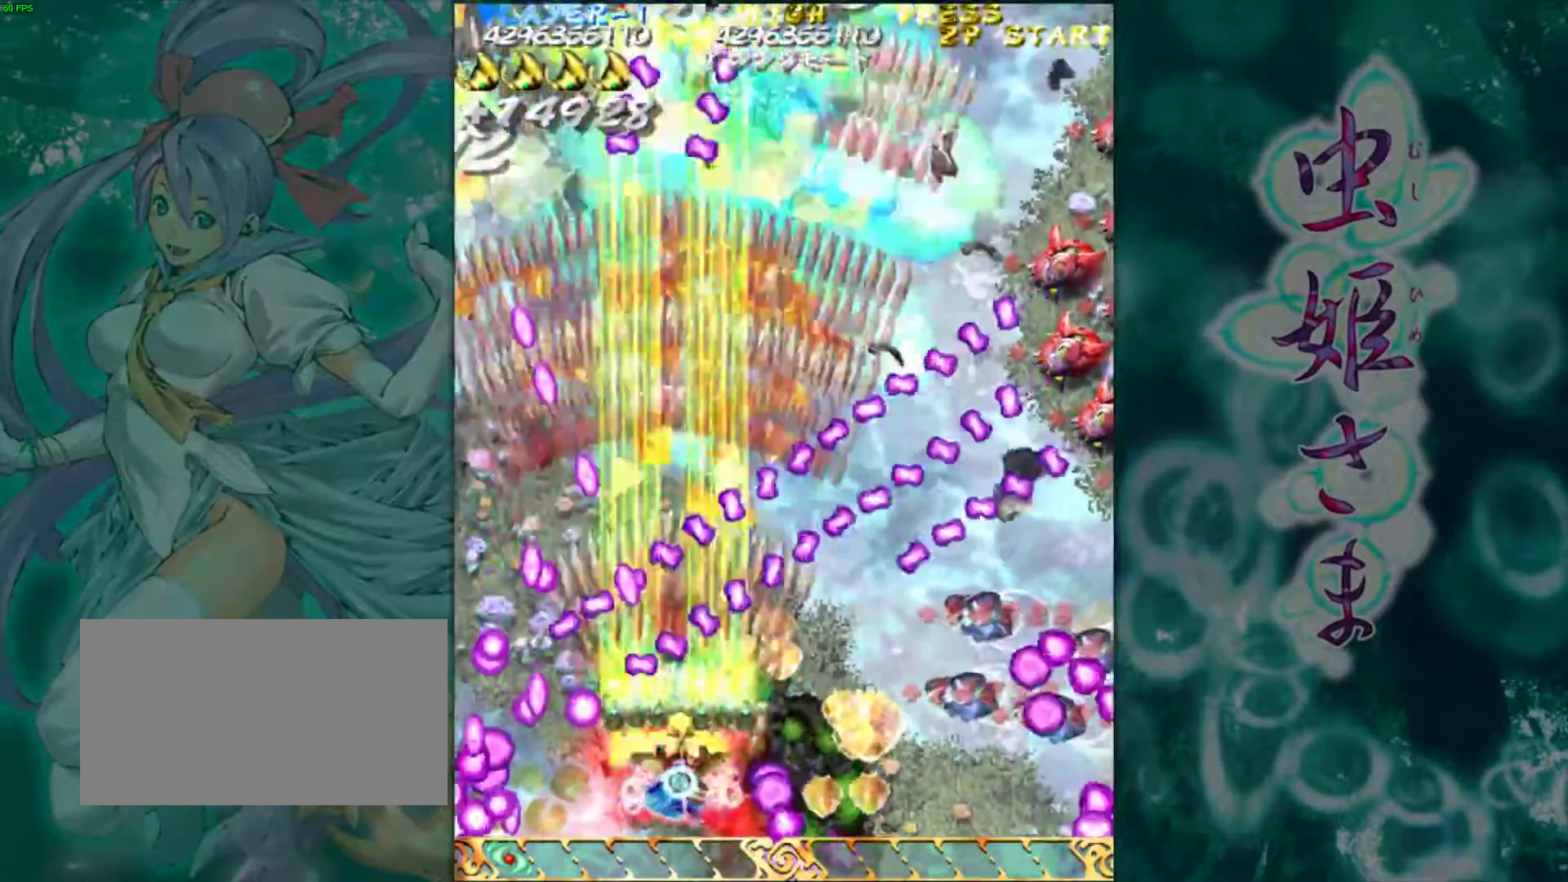
{"buttons": [], "left_stick": "right", "events": [[83, "left_stick", "right"]]}
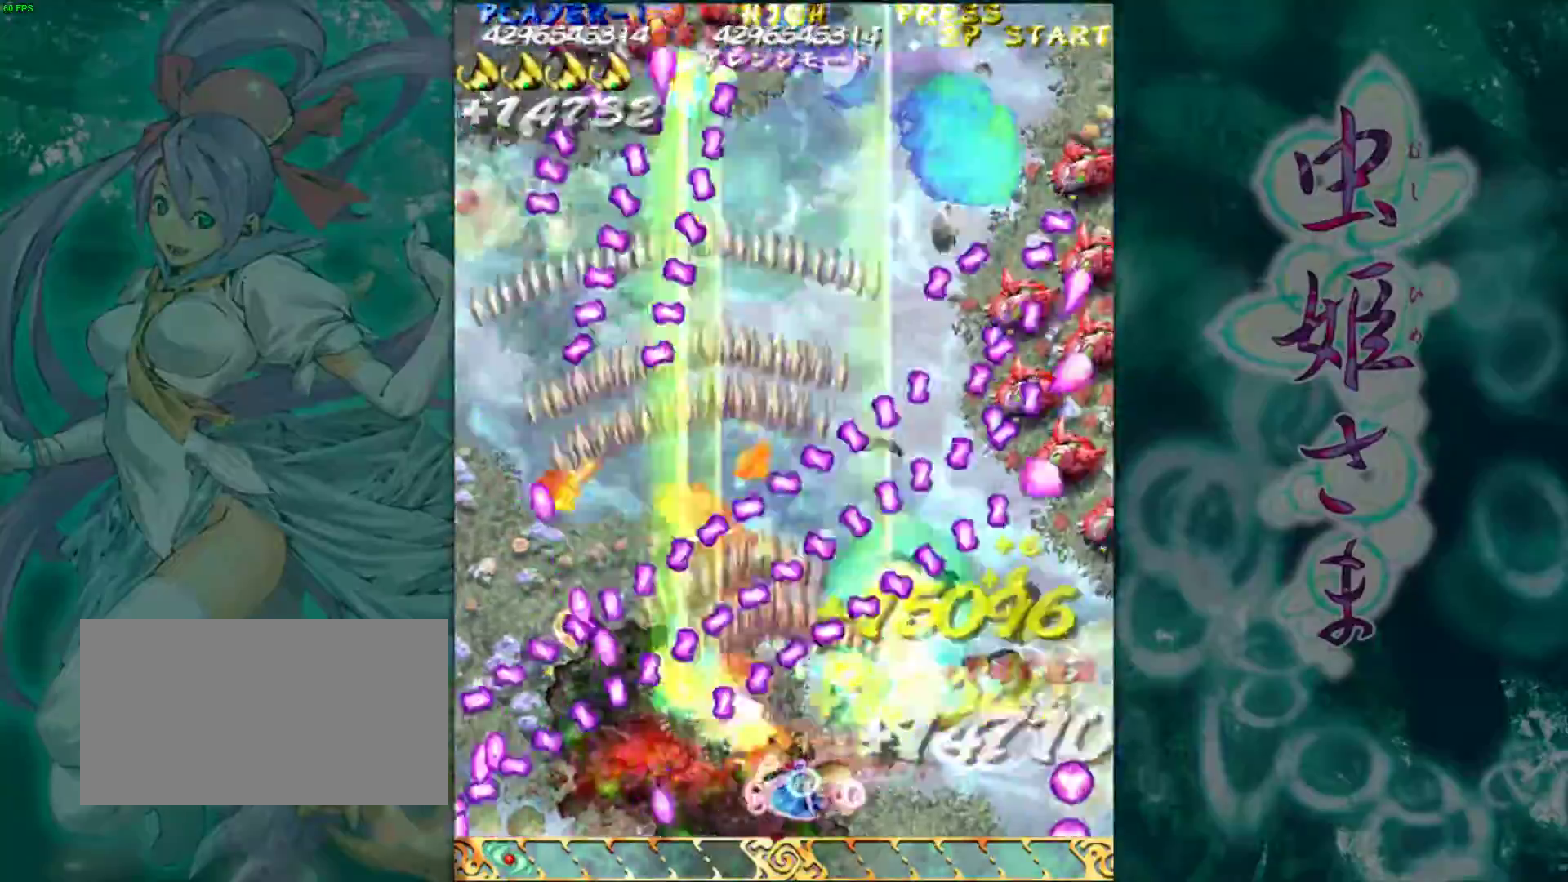
{"buttons": [], "left_stick": "right", "events": []}
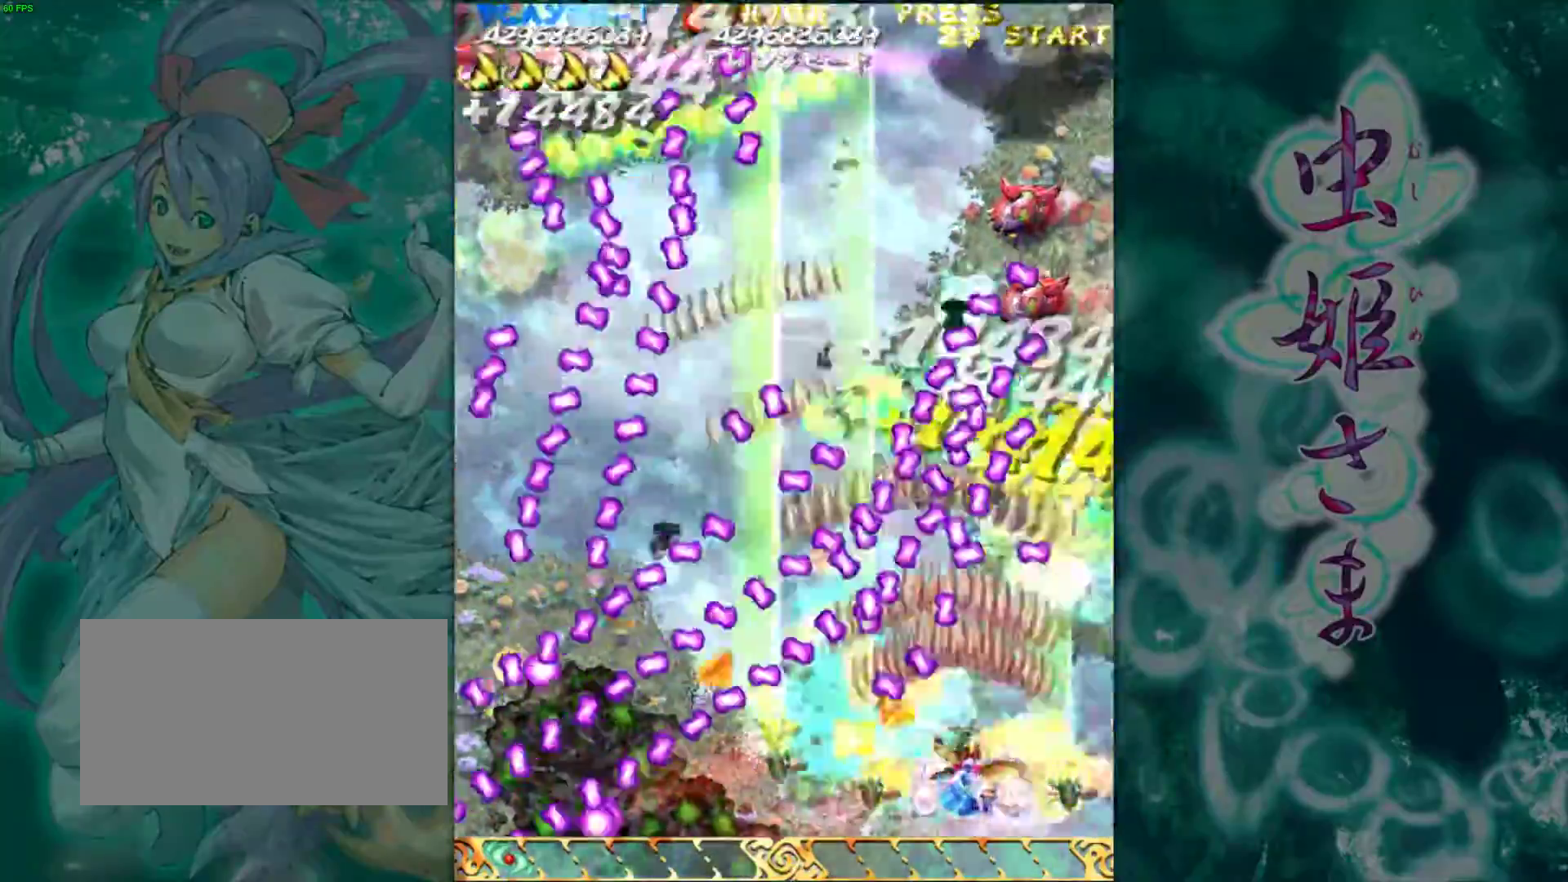
{"buttons": [], "left_stick": "left", "events": [[283, "left_stick", "center"], [467, "left_stick", "left"]]}
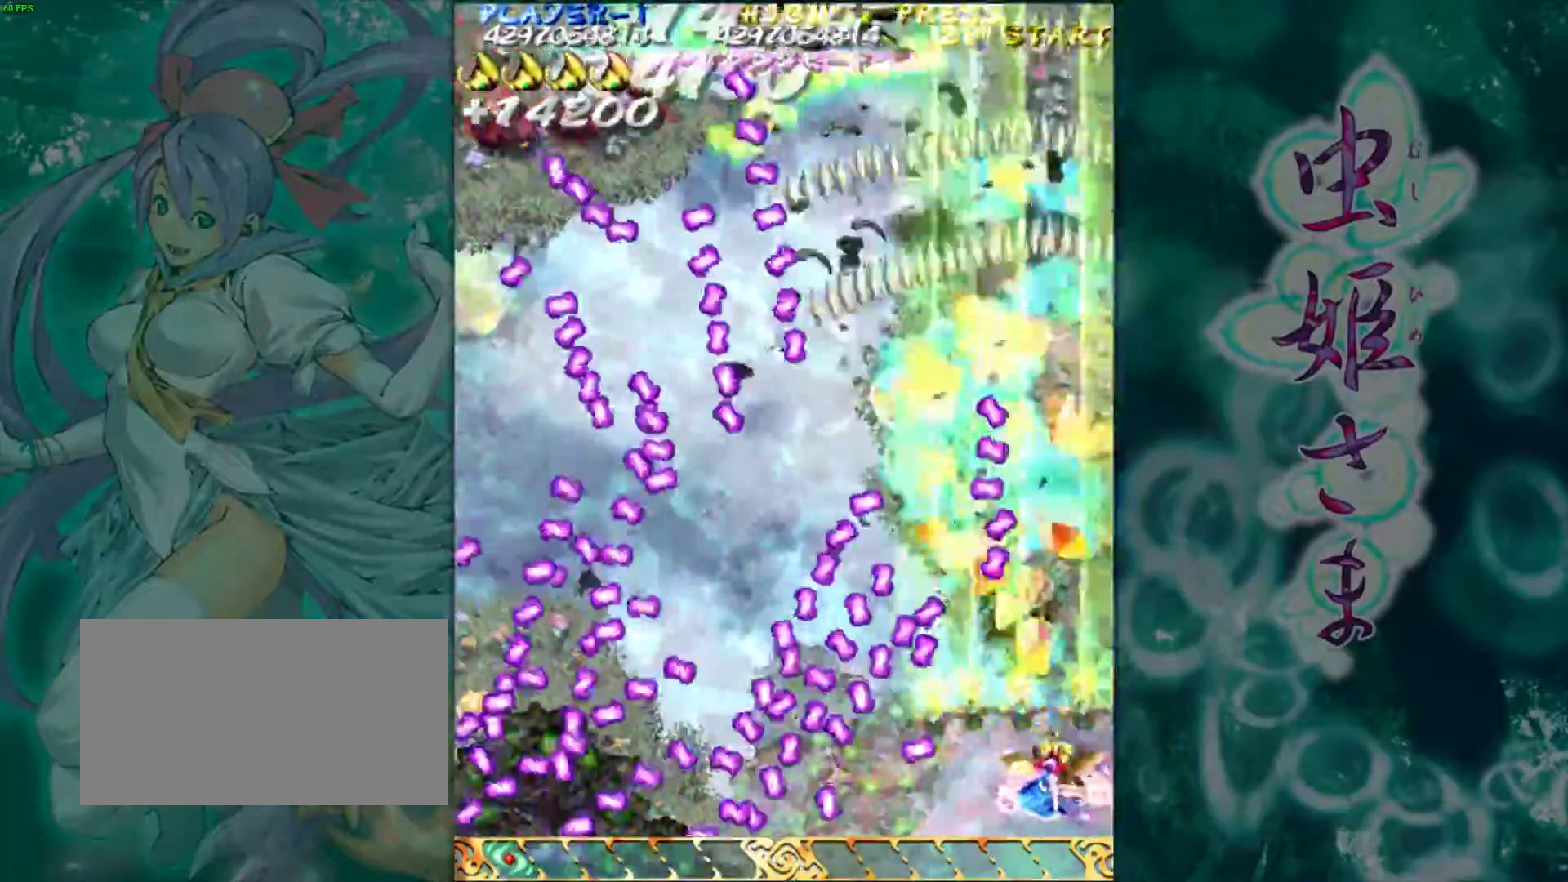
{"buttons": [], "left_stick": "center", "events": [[467, "left_stick", "center"]]}
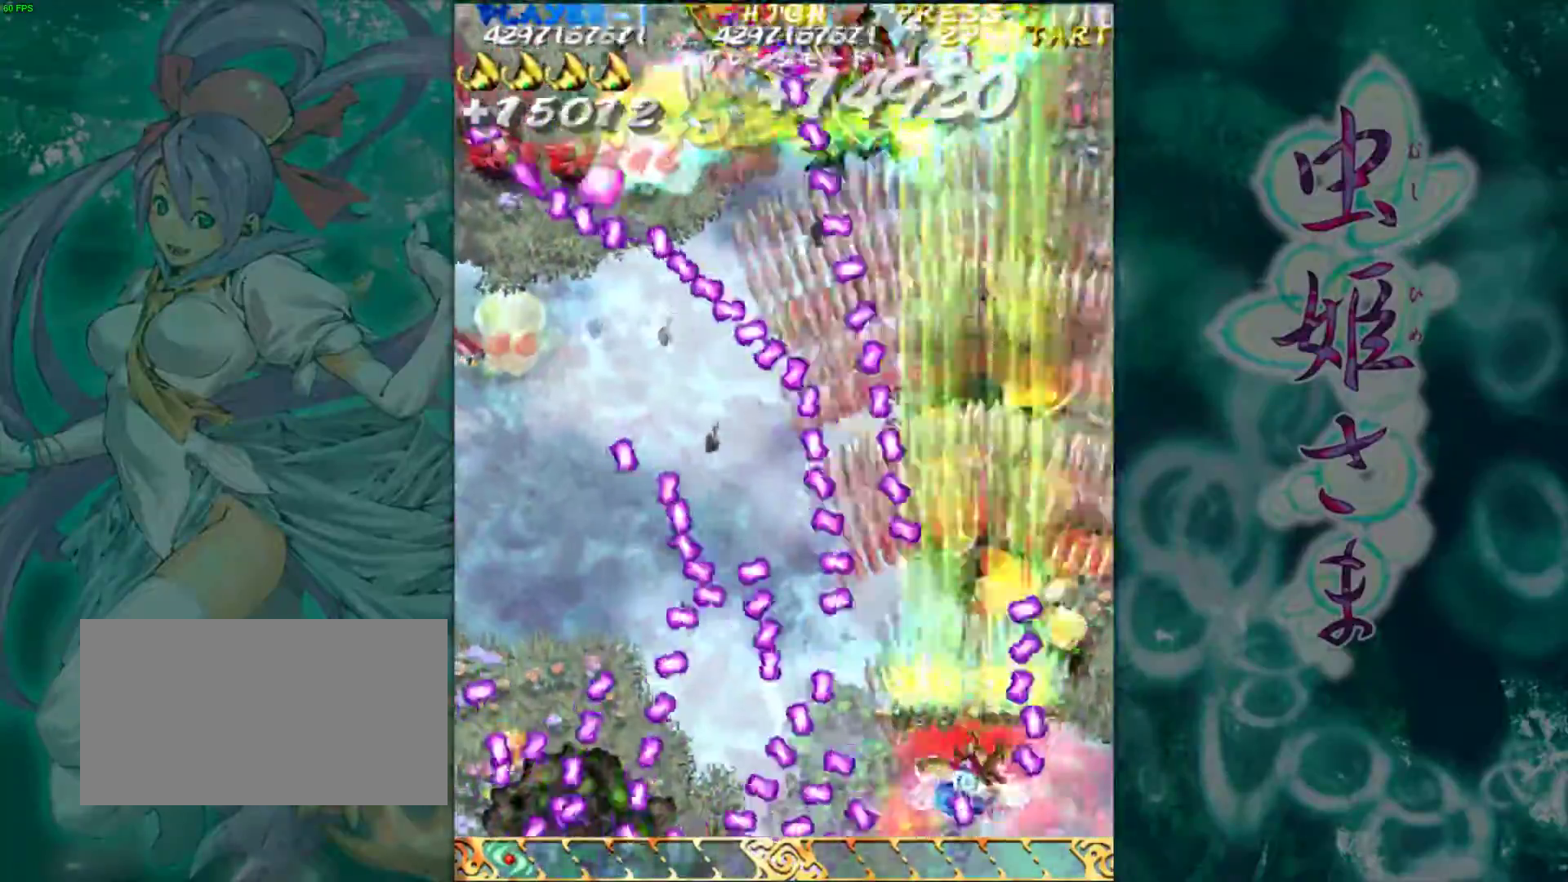
{"buttons": [], "left_stick": "left", "events": [[117, "left_stick", "left"], [250, "left_stick", "center"], [450, "left_stick", "left"]]}
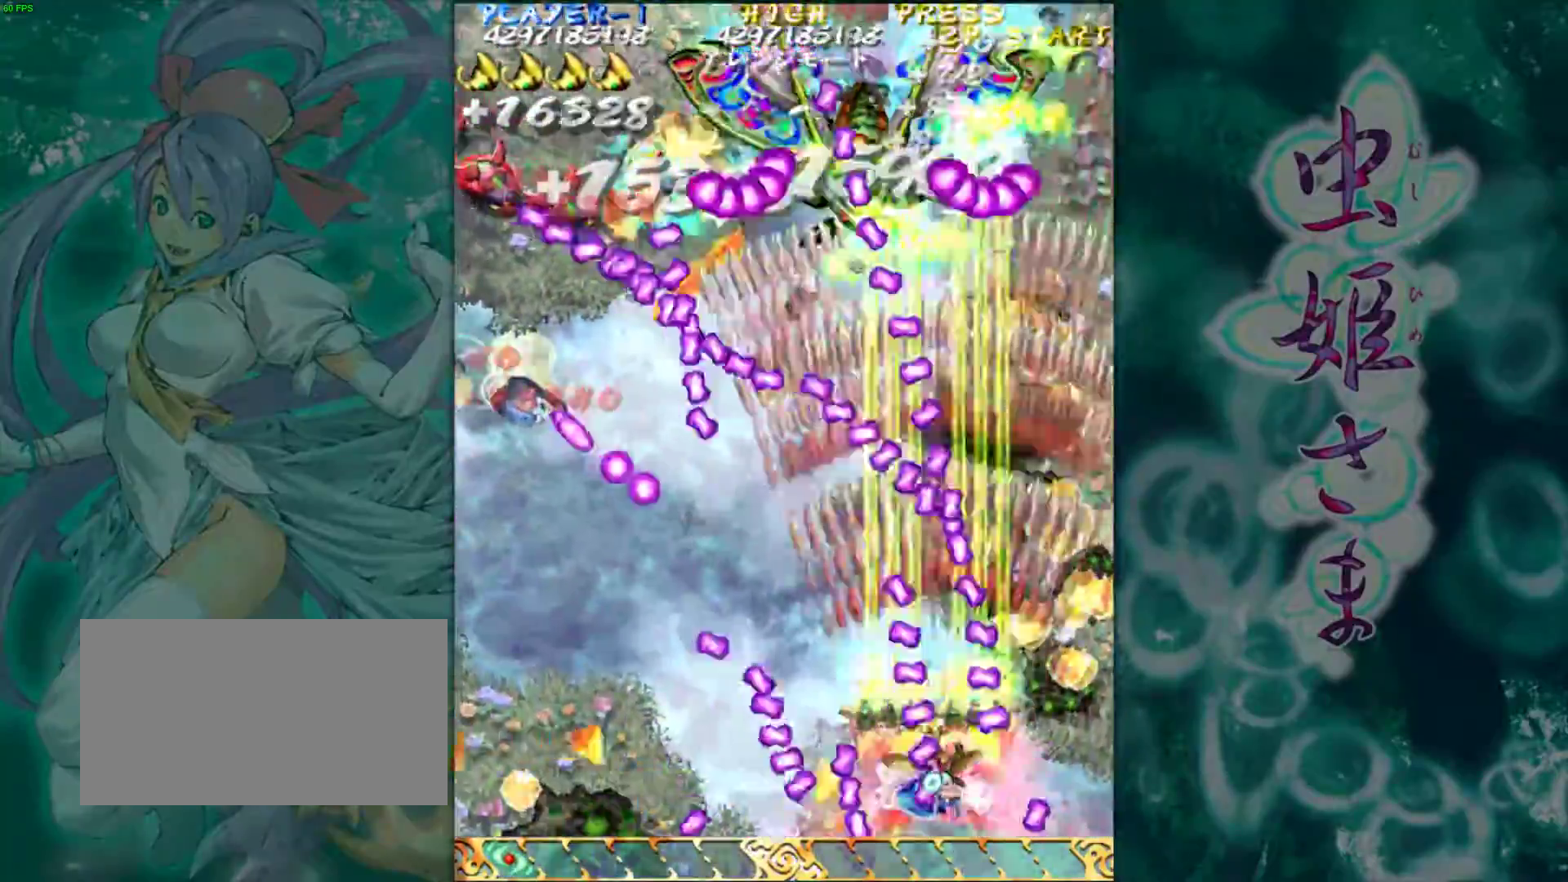
{"buttons": [], "left_stick": "left", "events": [[83, "left_stick", "center"], [317, "left_stick", "left"], [417, "left_stick", "center"], [483, "left_stick", "left"]]}
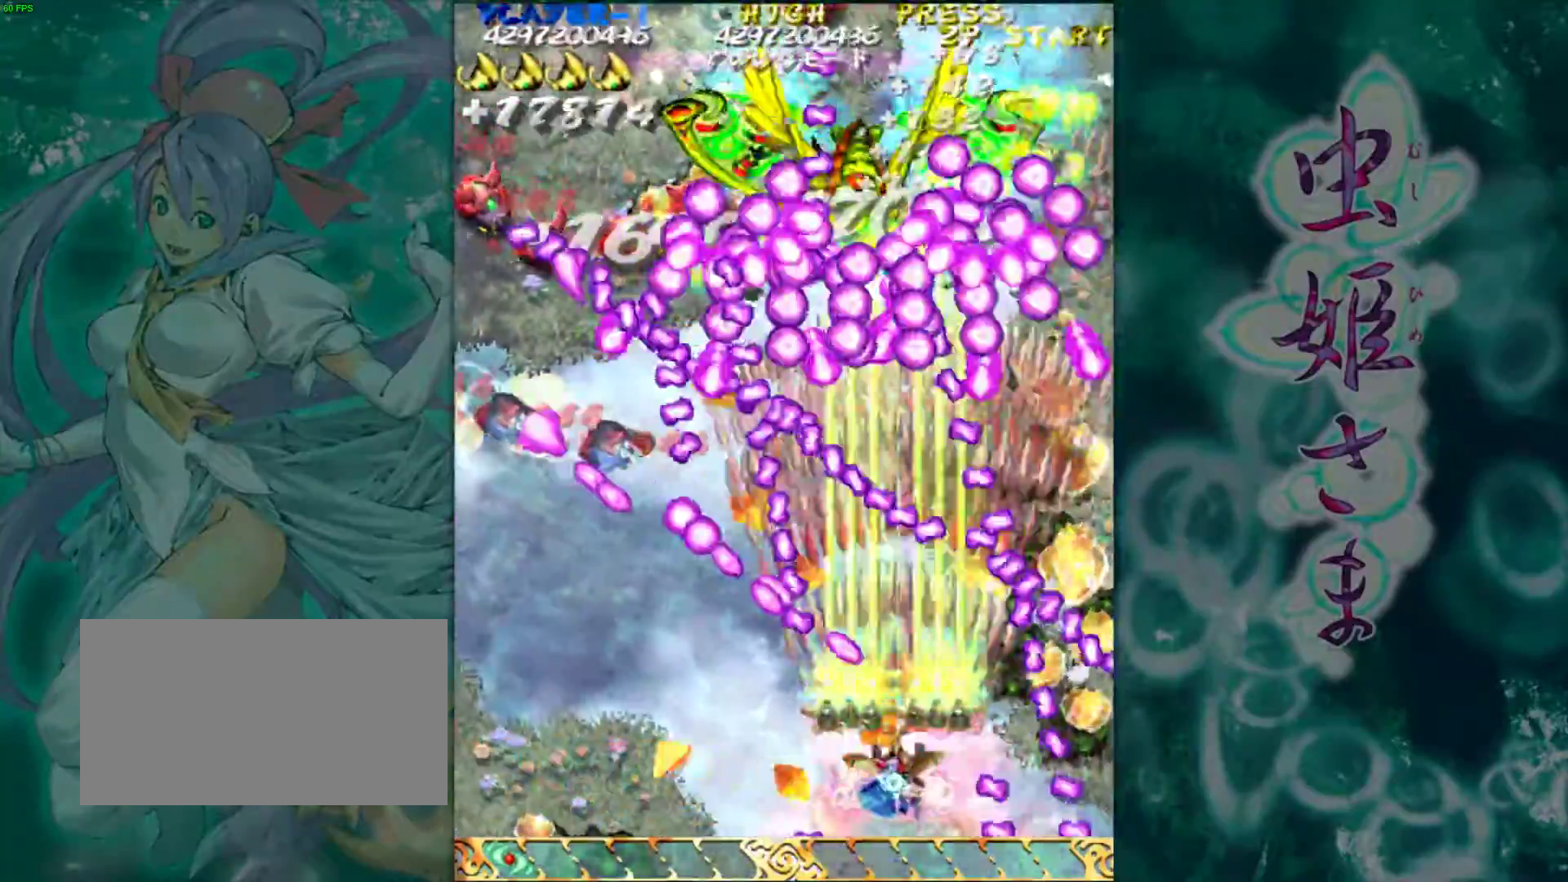
{"buttons": [], "left_stick": "down-left", "events": [[83, "left_stick", "center"], [133, "left_stick", "left"], [433, "left_stick", "down-left"]]}
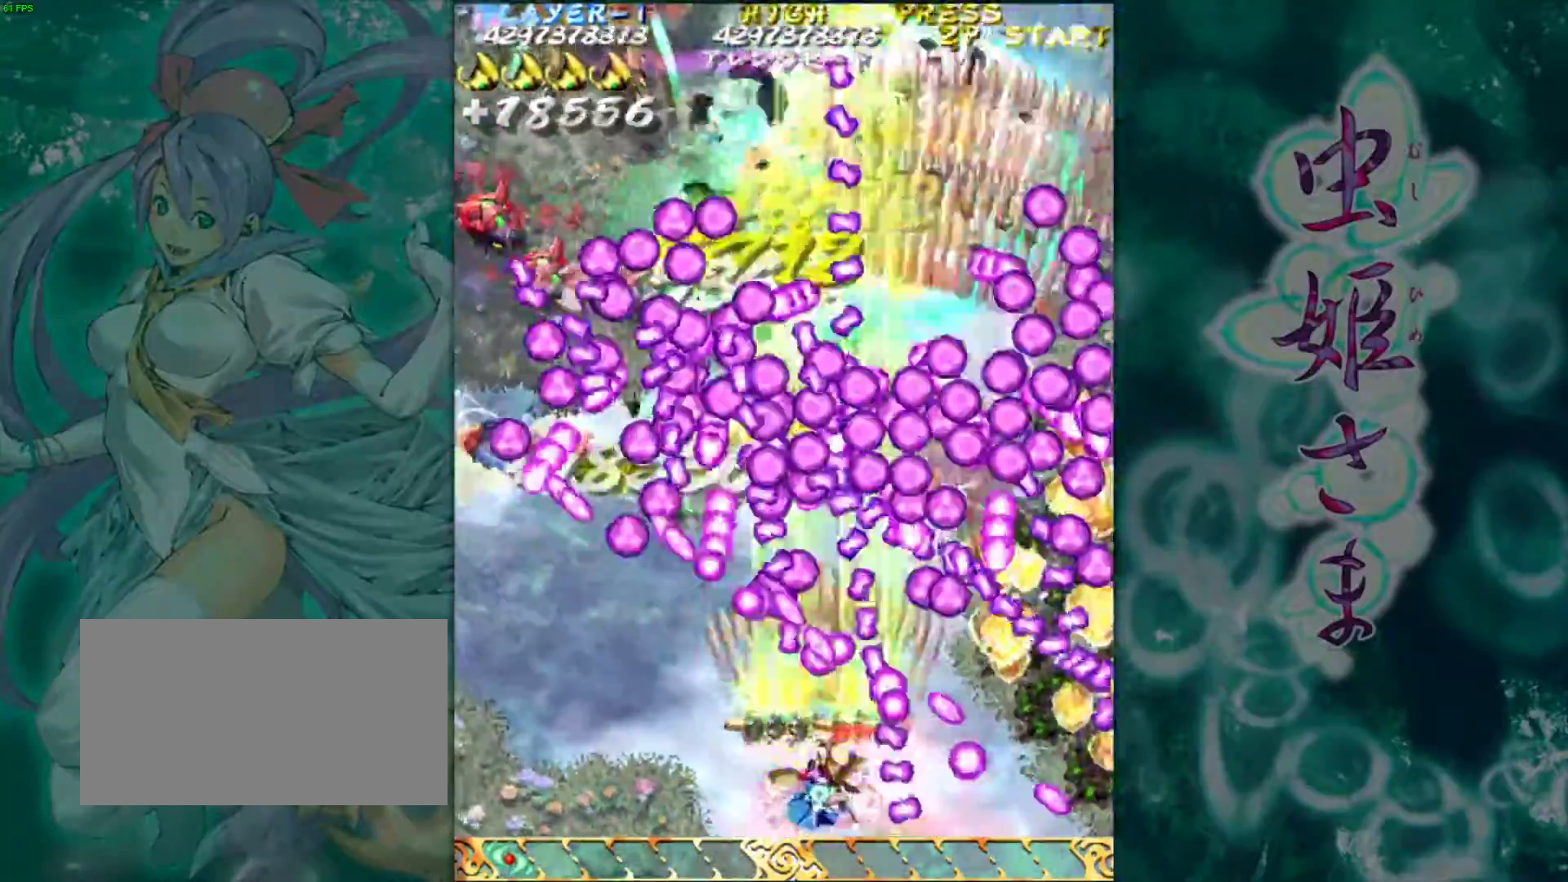
{"buttons": [], "left_stick": "center", "events": [[417, "left_stick", "down-right"], [500, "left_stick", "center"]]}
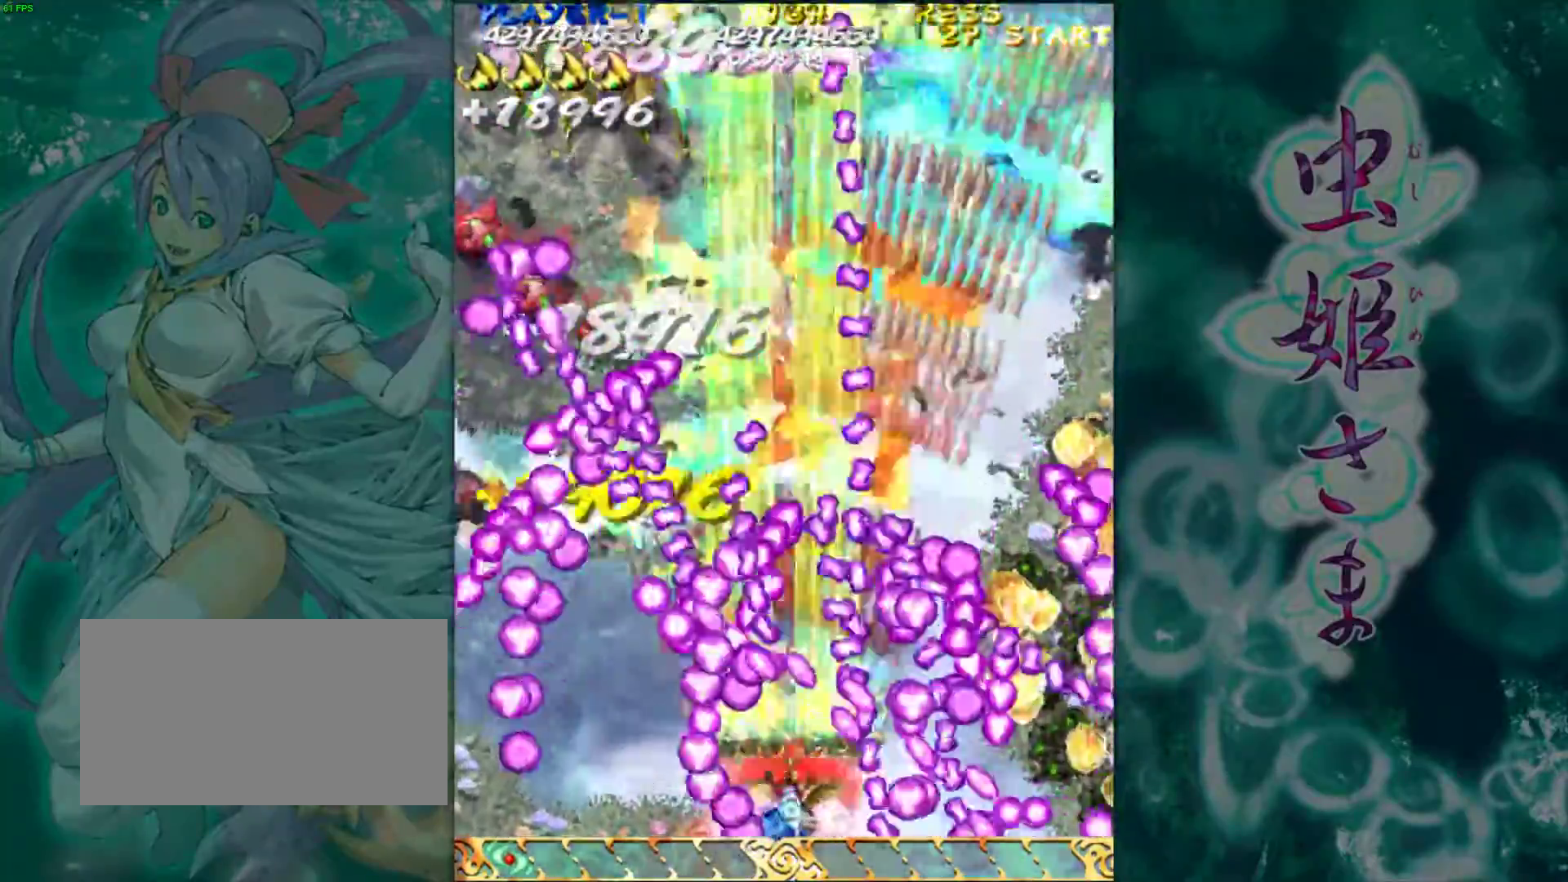
{"buttons": [], "left_stick": "left", "events": [[17, "left_stick", "down-right"], [33, "left_stick", "center"], [117, "left_stick", "left"], [217, "left_stick", "center"], [400, "left_stick", "left"]]}